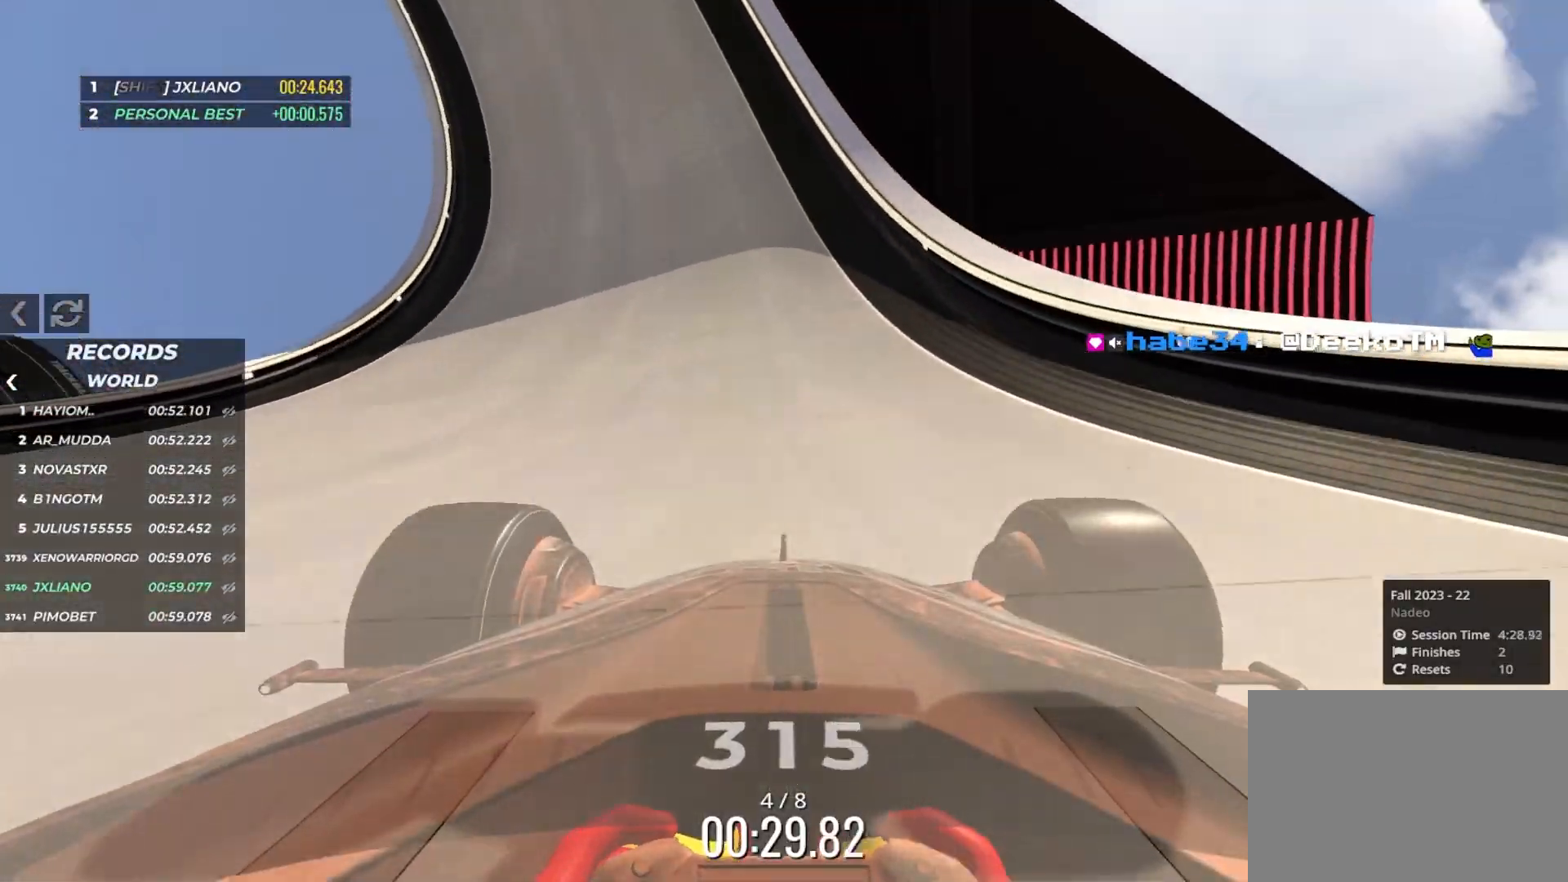
Gameplay with keyboard; each line is a JSON object with the keys held at the frame after it. "events" lists presses ("down") and releases ("up") of "down", "left", "right" and "up" between this image and that frame as [ms after this image, input, new state], when the widget could be followed in between. No other keys are recorded. Mouse input is not recorded.
{"keys": ["up"], "events": [[216, "left", "down"], [233, "left", "up"]]}
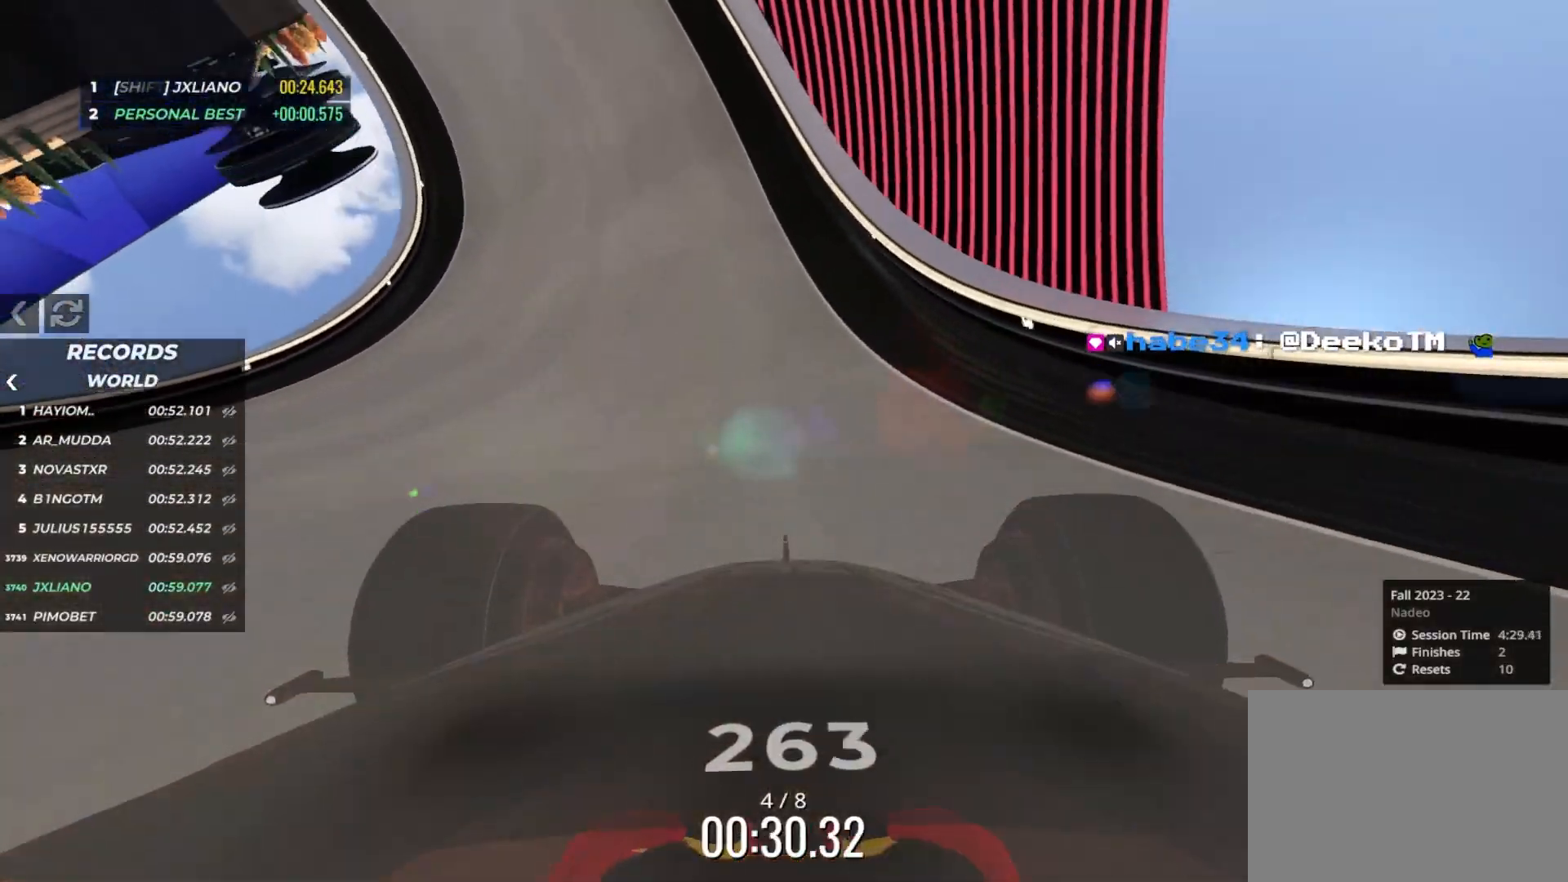
{"keys": ["up"], "events": [[183, "left", "down"], [250, "left", "up"]]}
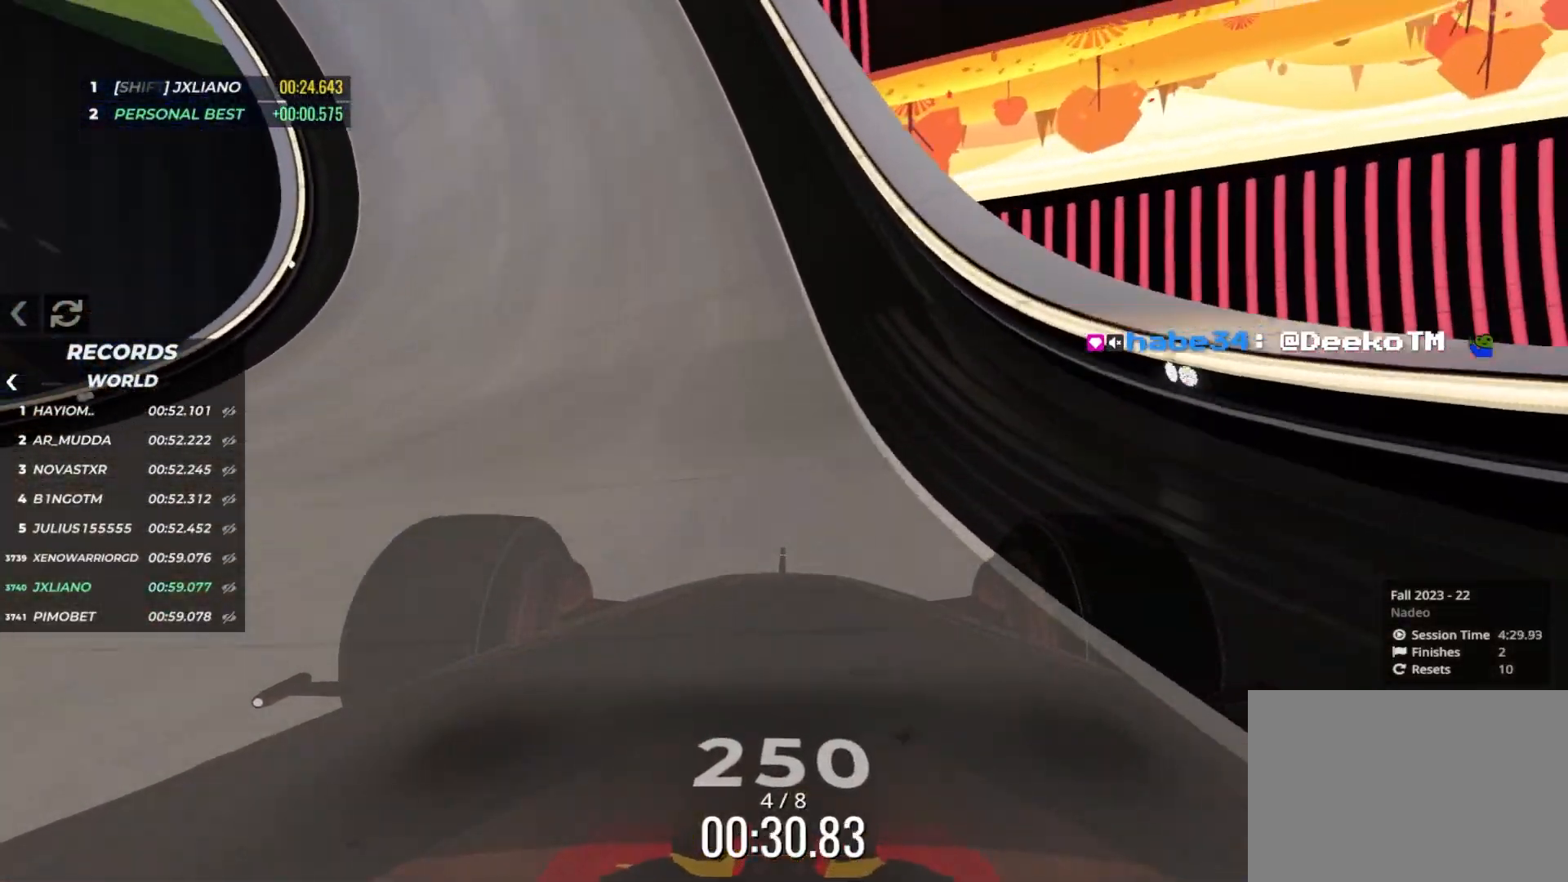
{"keys": ["up"], "events": [[50, "left", "down"], [100, "left", "up"]]}
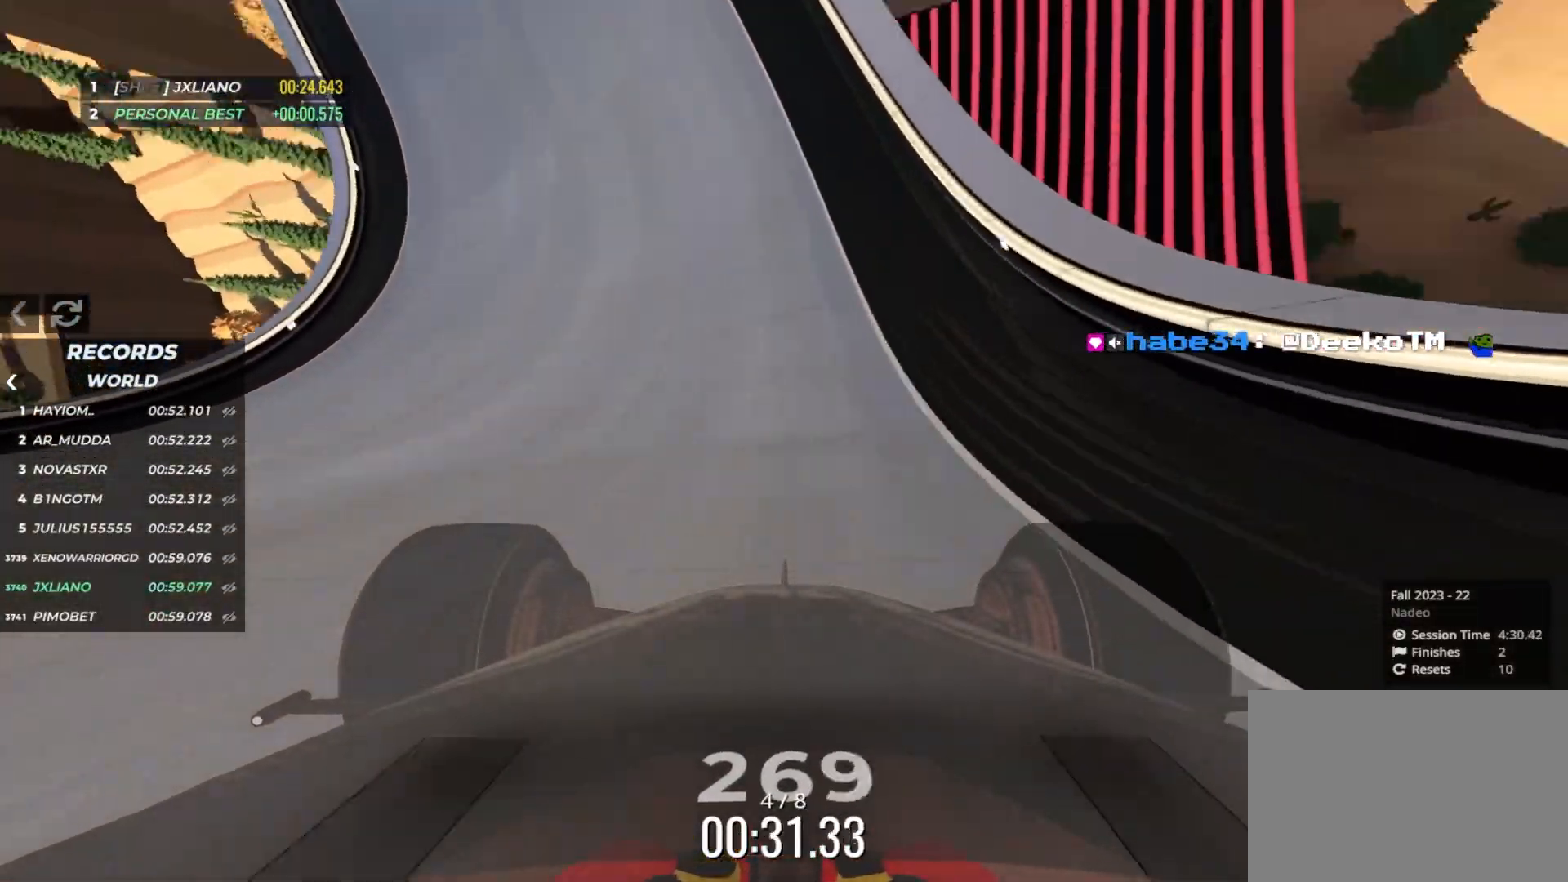
{"keys": ["up"], "events": [[266, "left", "down"], [333, "left", "up"]]}
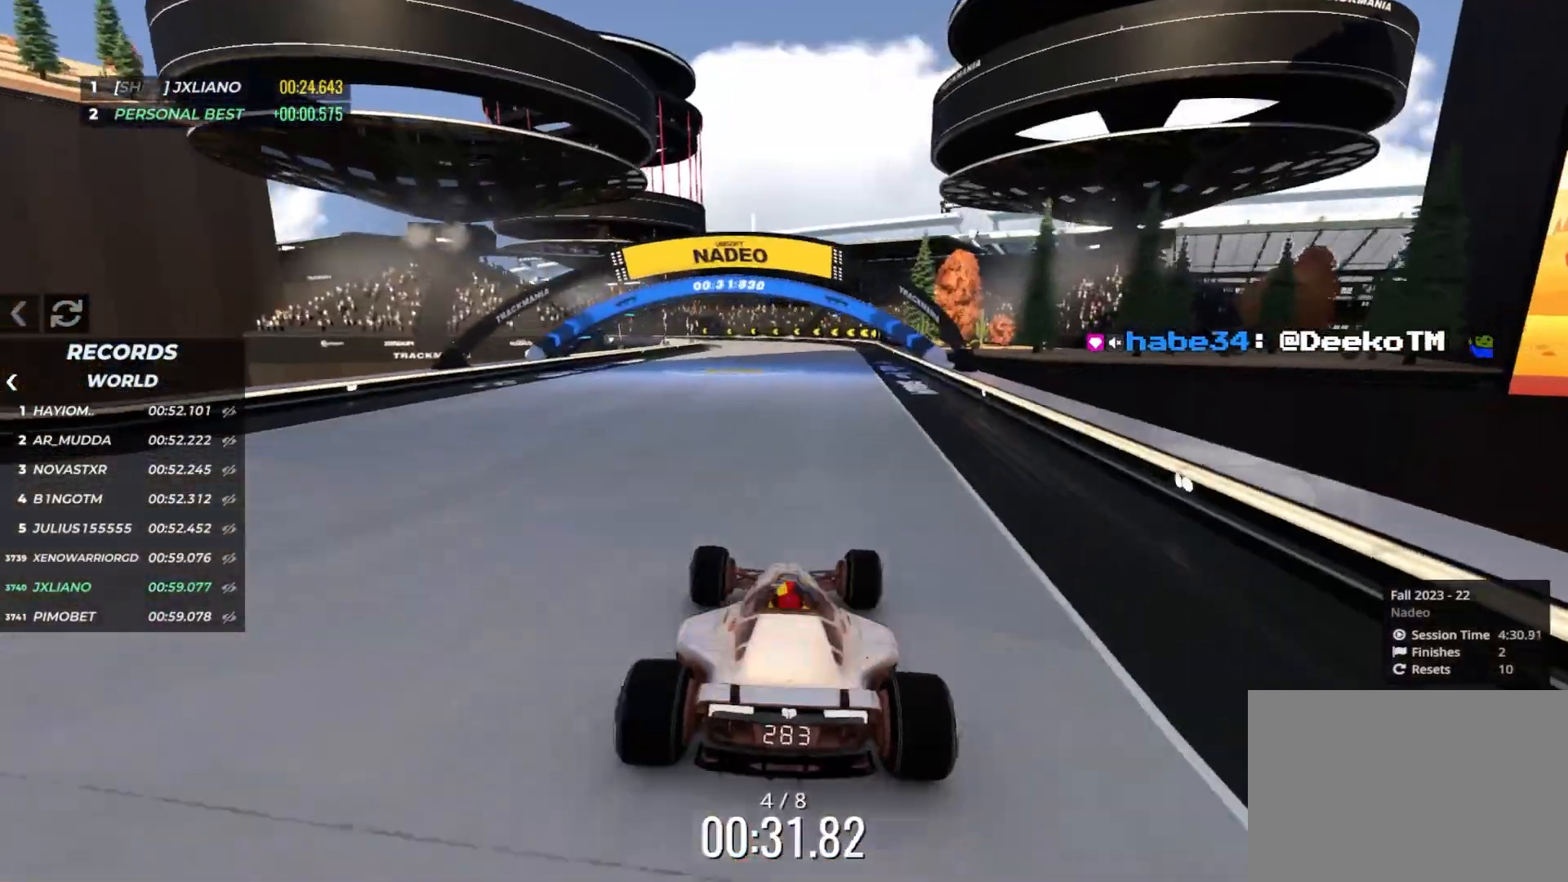
{"keys": ["left", "up"], "events": [[250, "right", "down"], [333, "right", "up"], [416, "left", "down"]]}
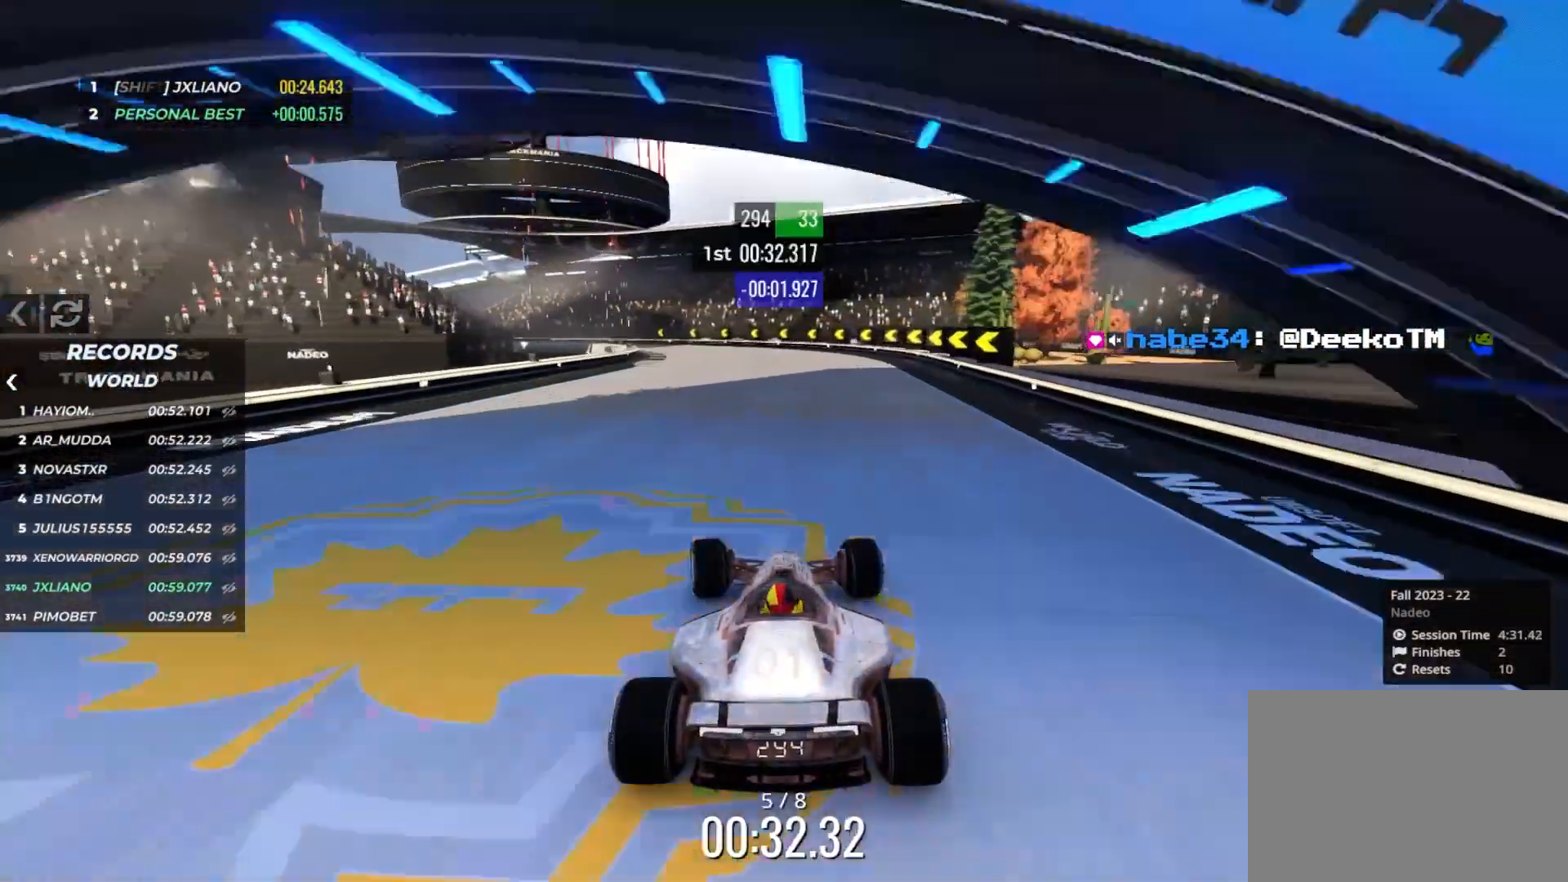
{"keys": ["left", "up"], "events": [[33, "left", "up"], [183, "left", "down"], [300, "left", "up"], [333, "left", "down"]]}
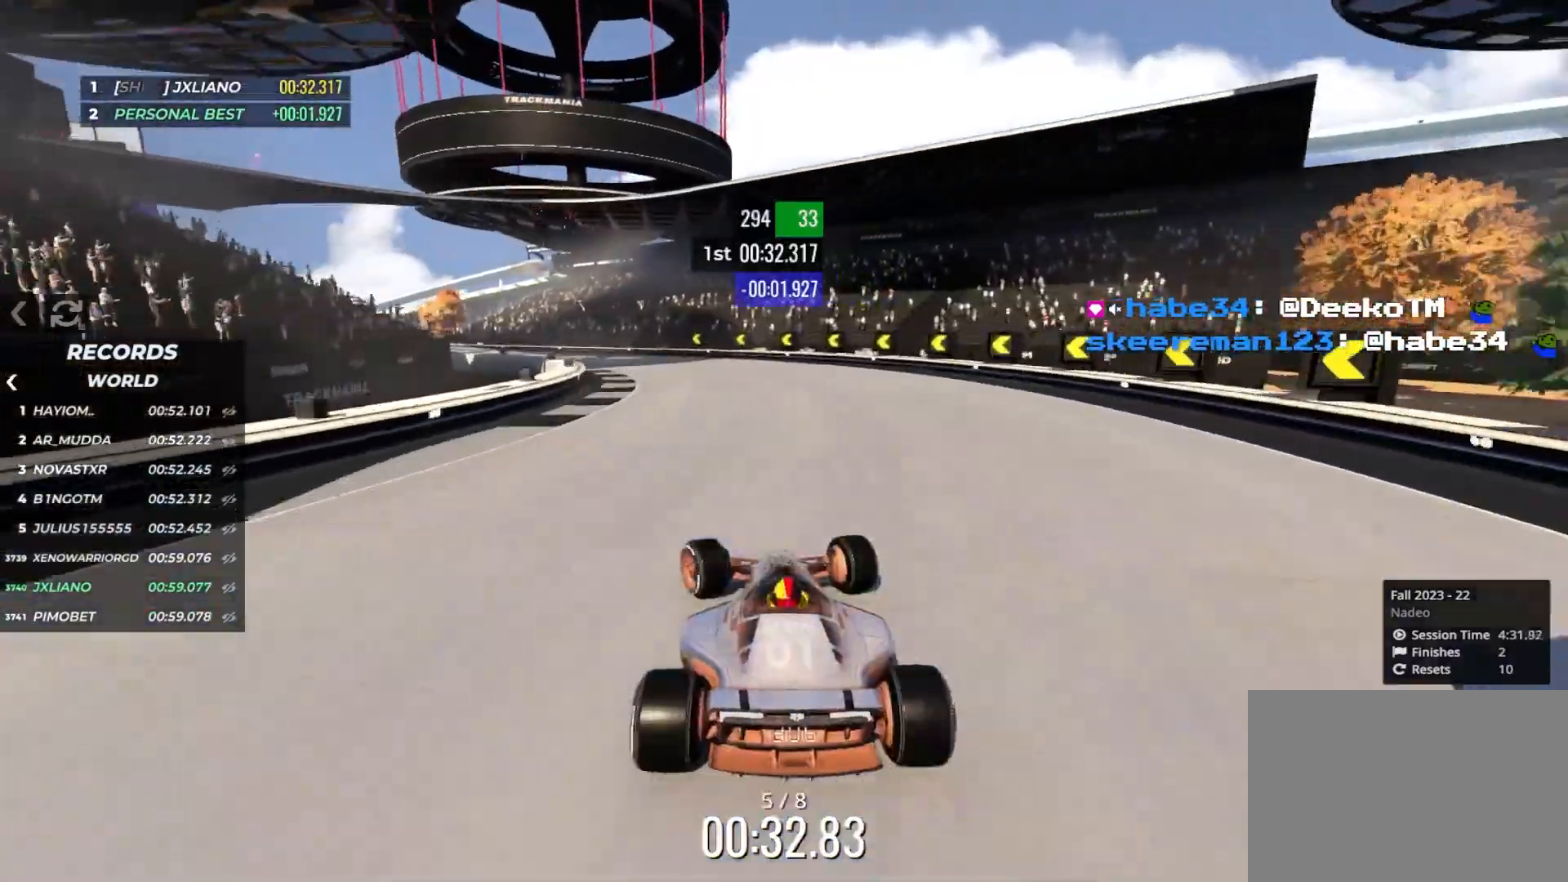
{"keys": ["up"], "events": [[216, "left", "up"]]}
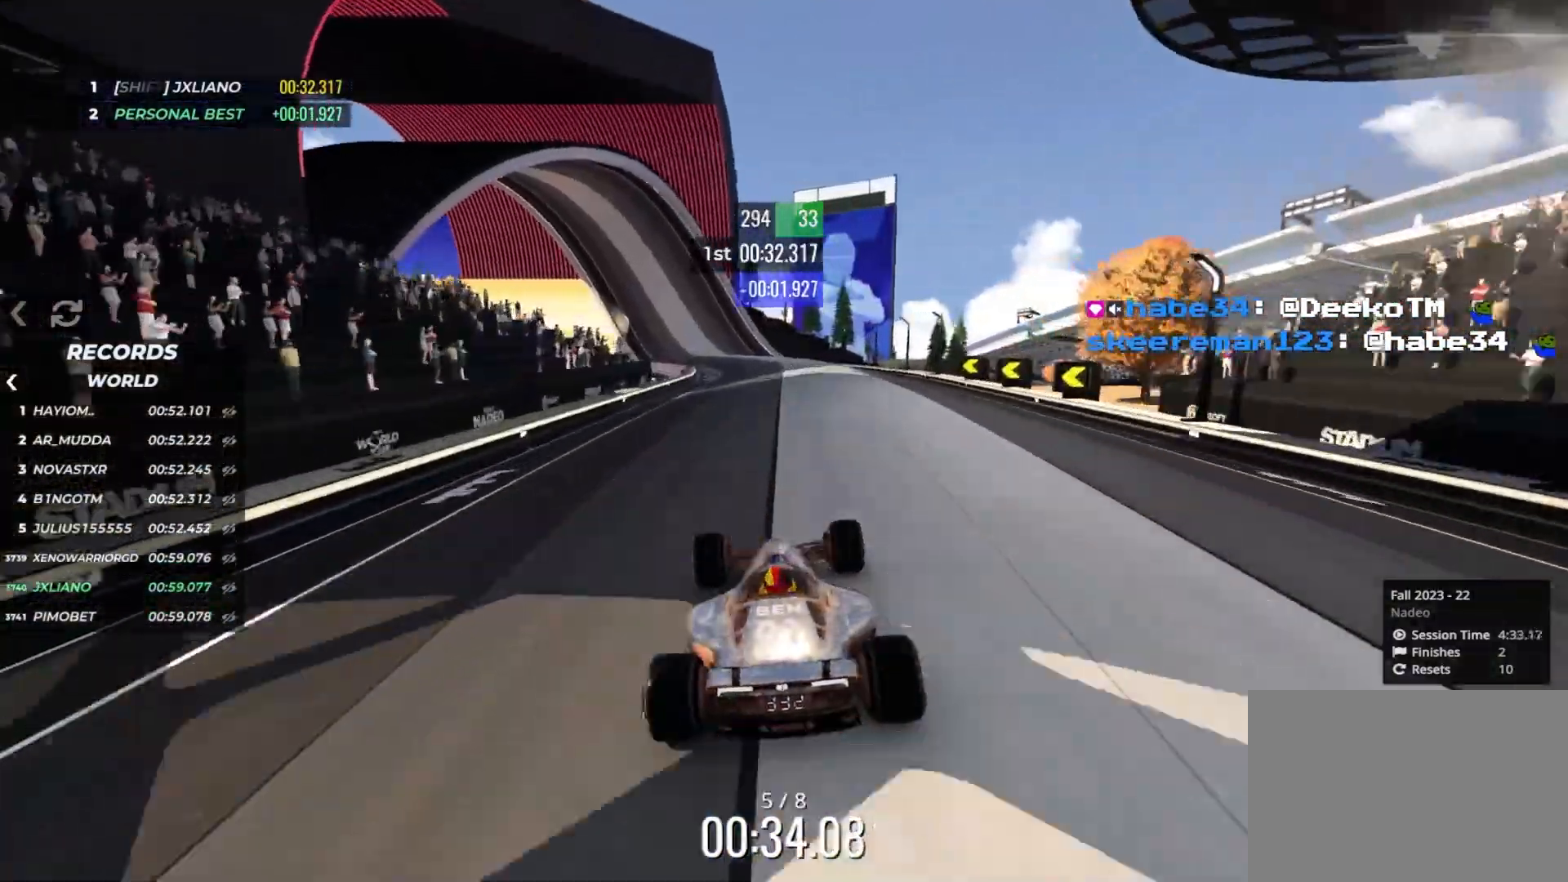
{"keys": ["right", "up"], "events": [[166, "left", "down"], [233, "left", "up"], [400, "right", "down"]]}
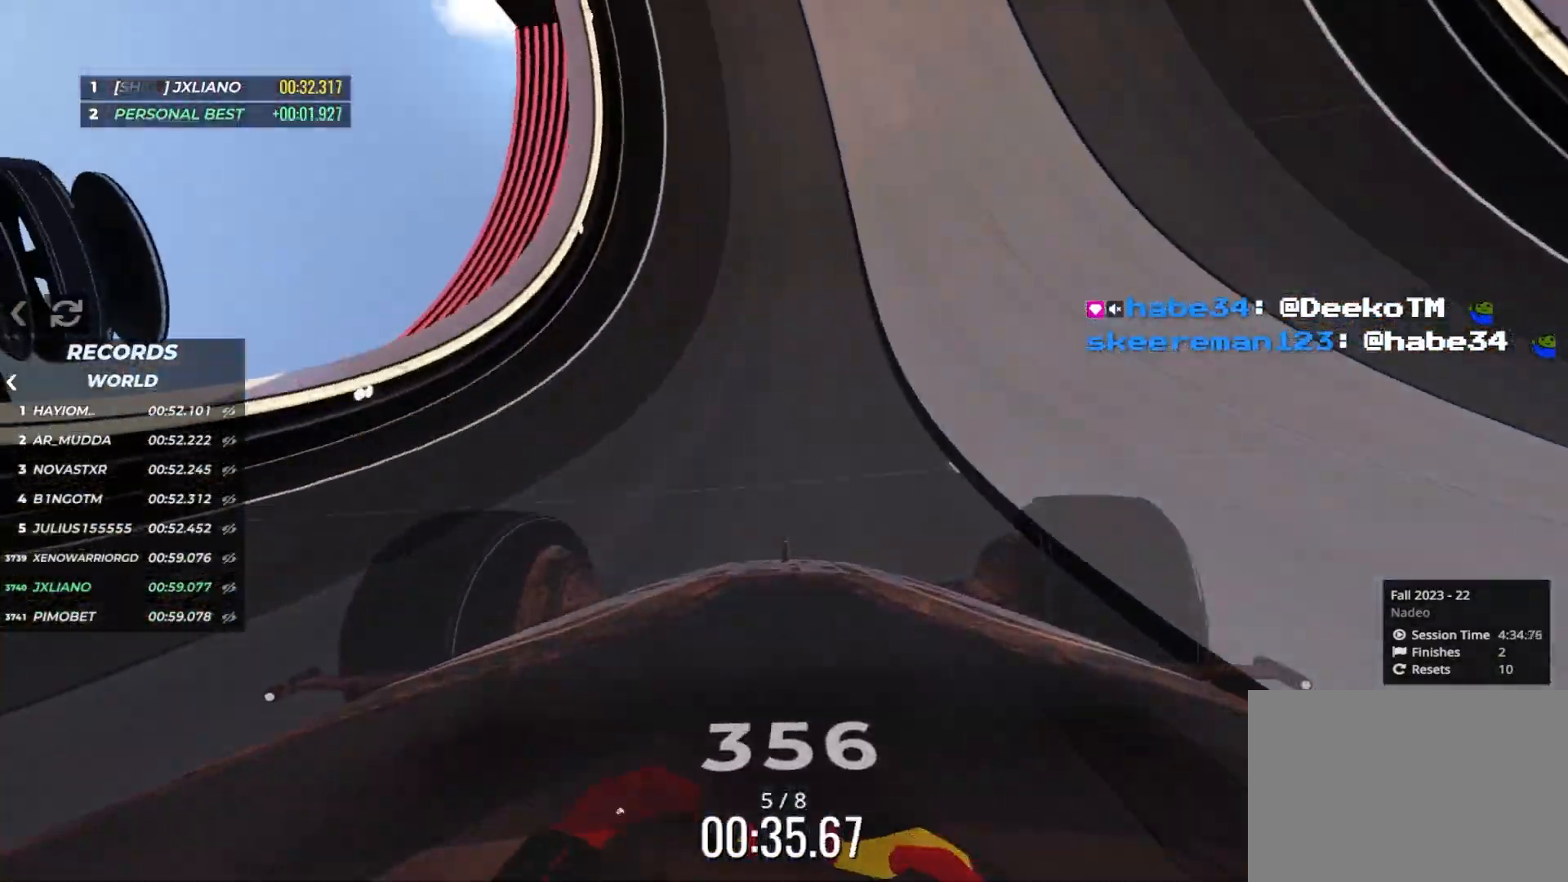
{"keys": ["right", "up"], "events": [[16, "right", "up"], [100, "right", "down"]]}
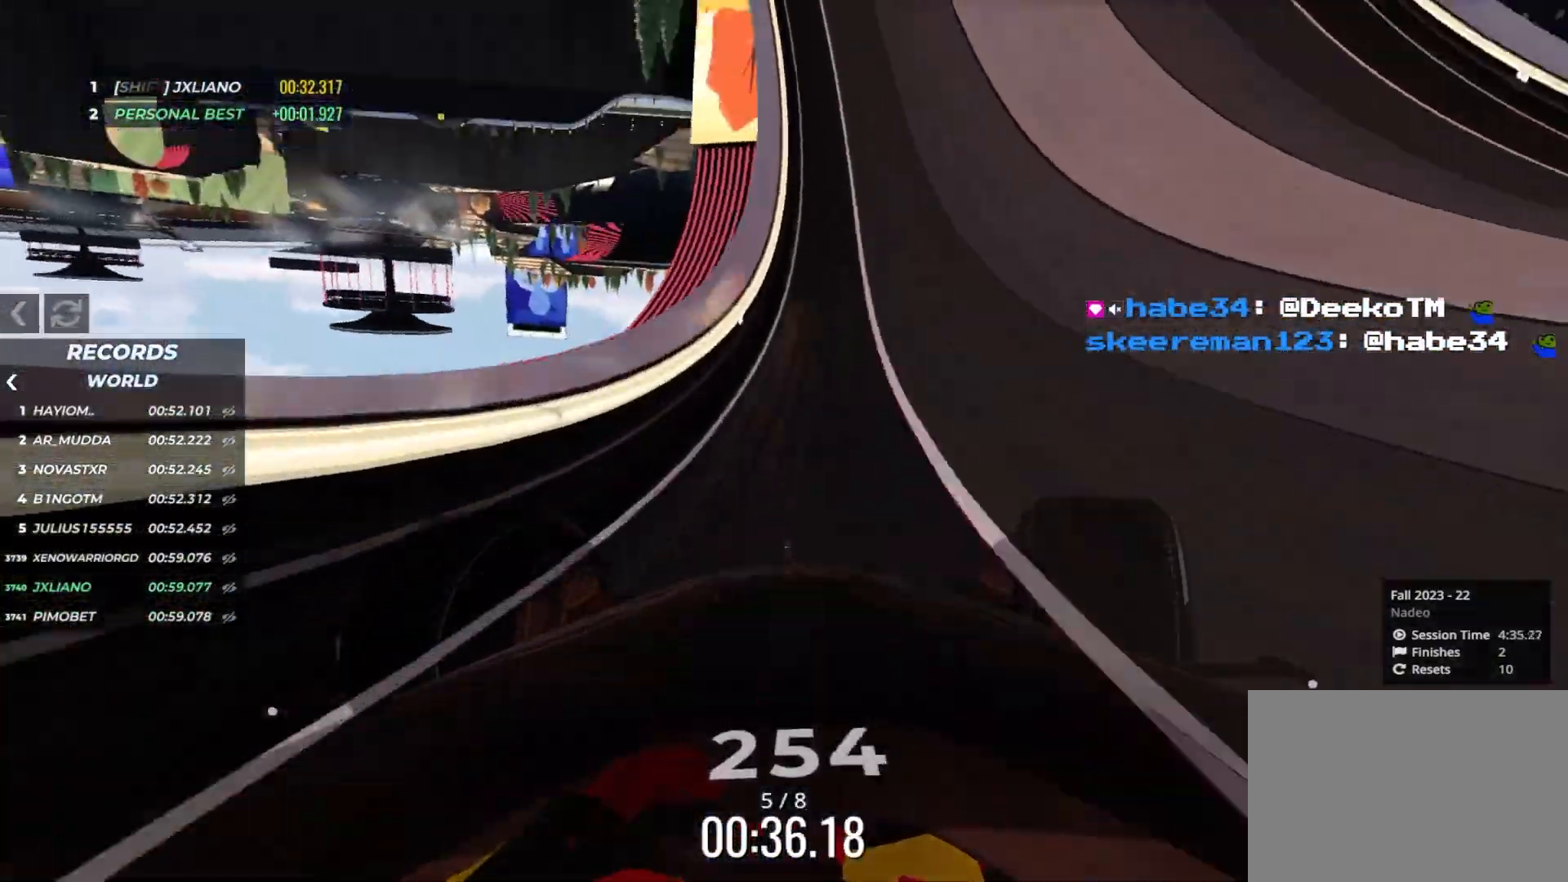
{"keys": ["up"], "events": [[333, "right", "up"], [350, "left", "down"], [433, "left", "up"]]}
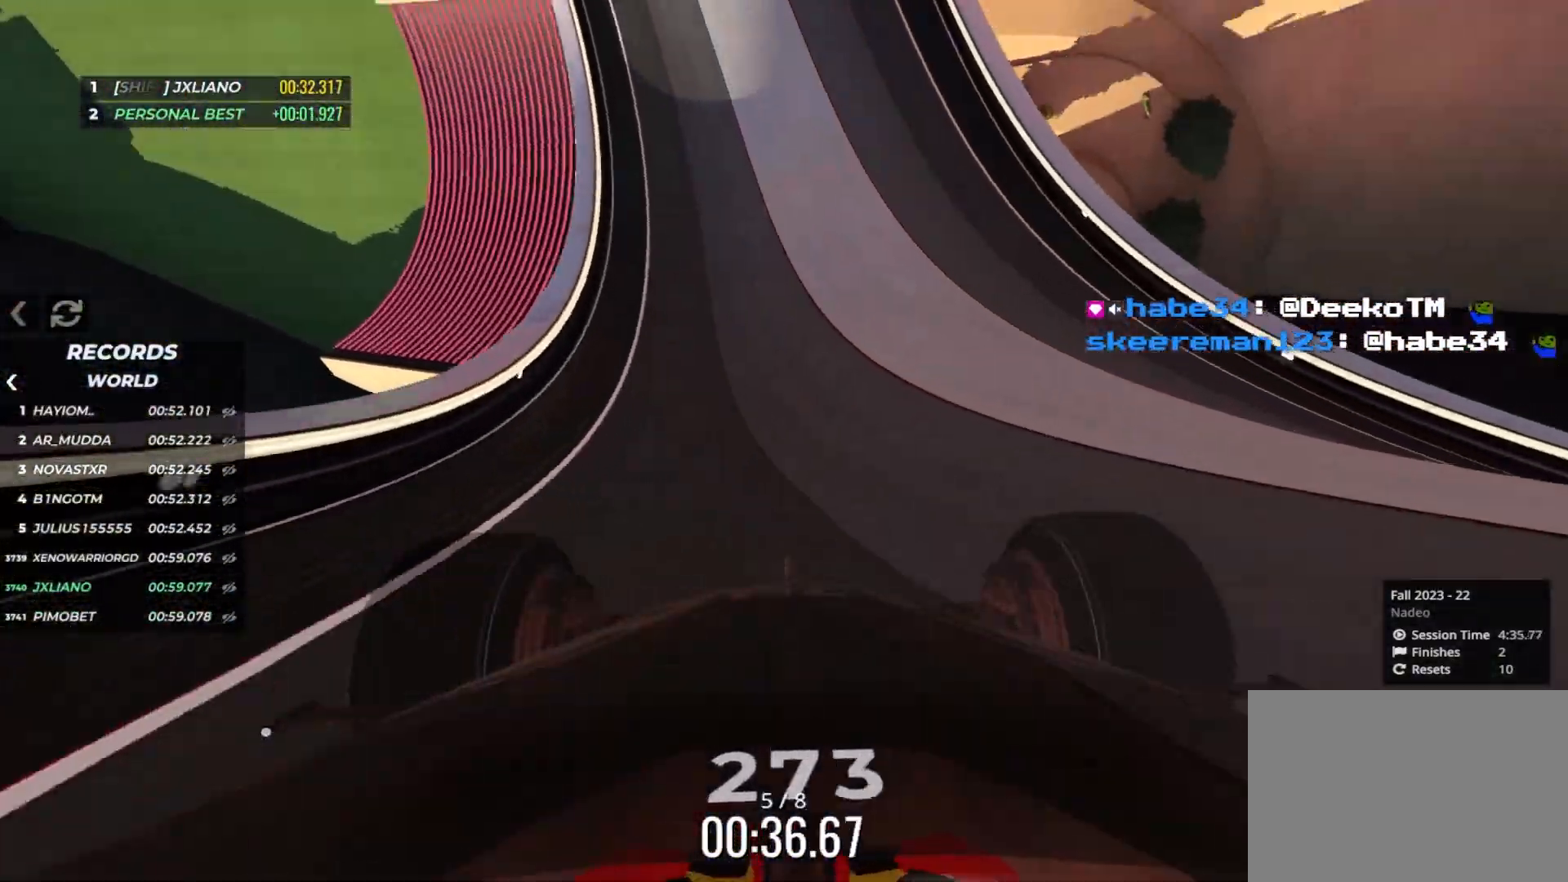
{"keys": ["up"], "events": [[400, "right", "down"], [466, "right", "up"]]}
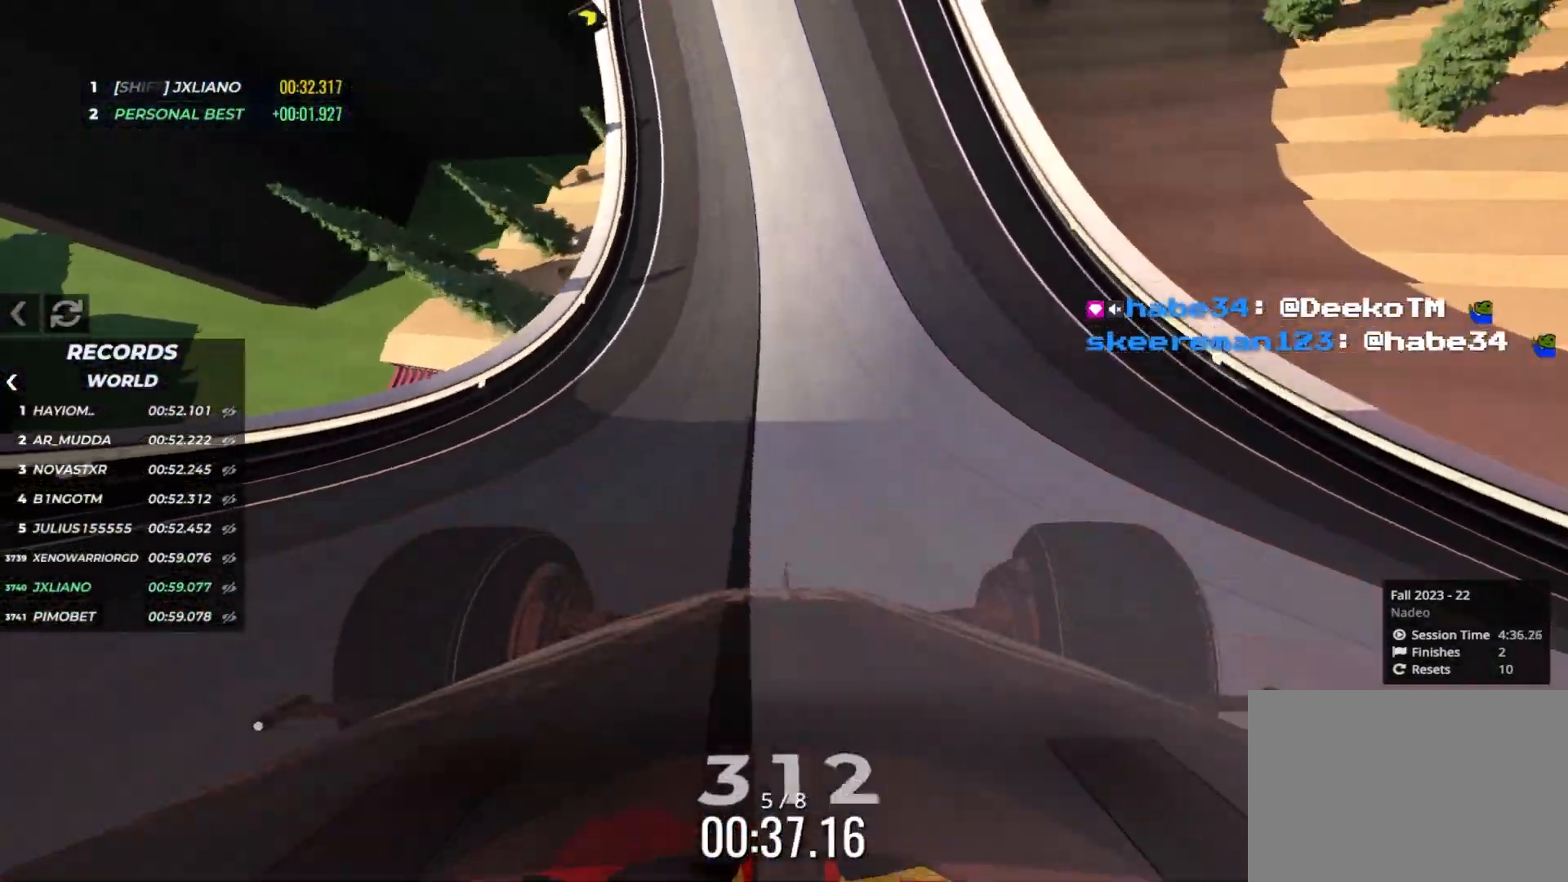
{"keys": ["up"], "events": [[416, "left", "down"], [483, "left", "up"]]}
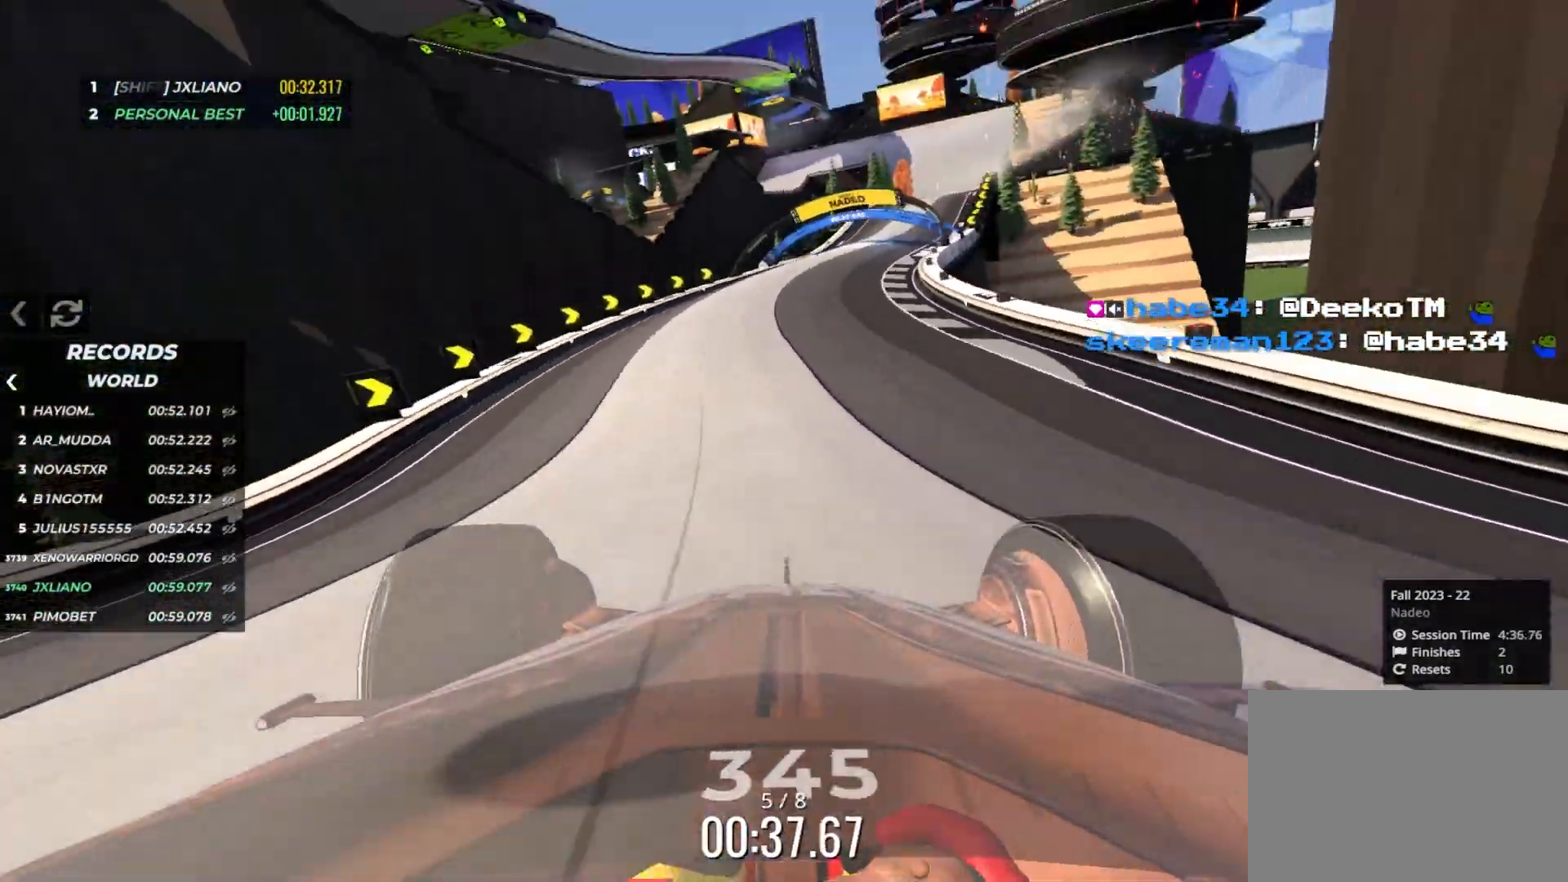
{"keys": ["right", "up"], "events": [[100, "right", "down"], [433, "right", "up"], [500, "right", "down"]]}
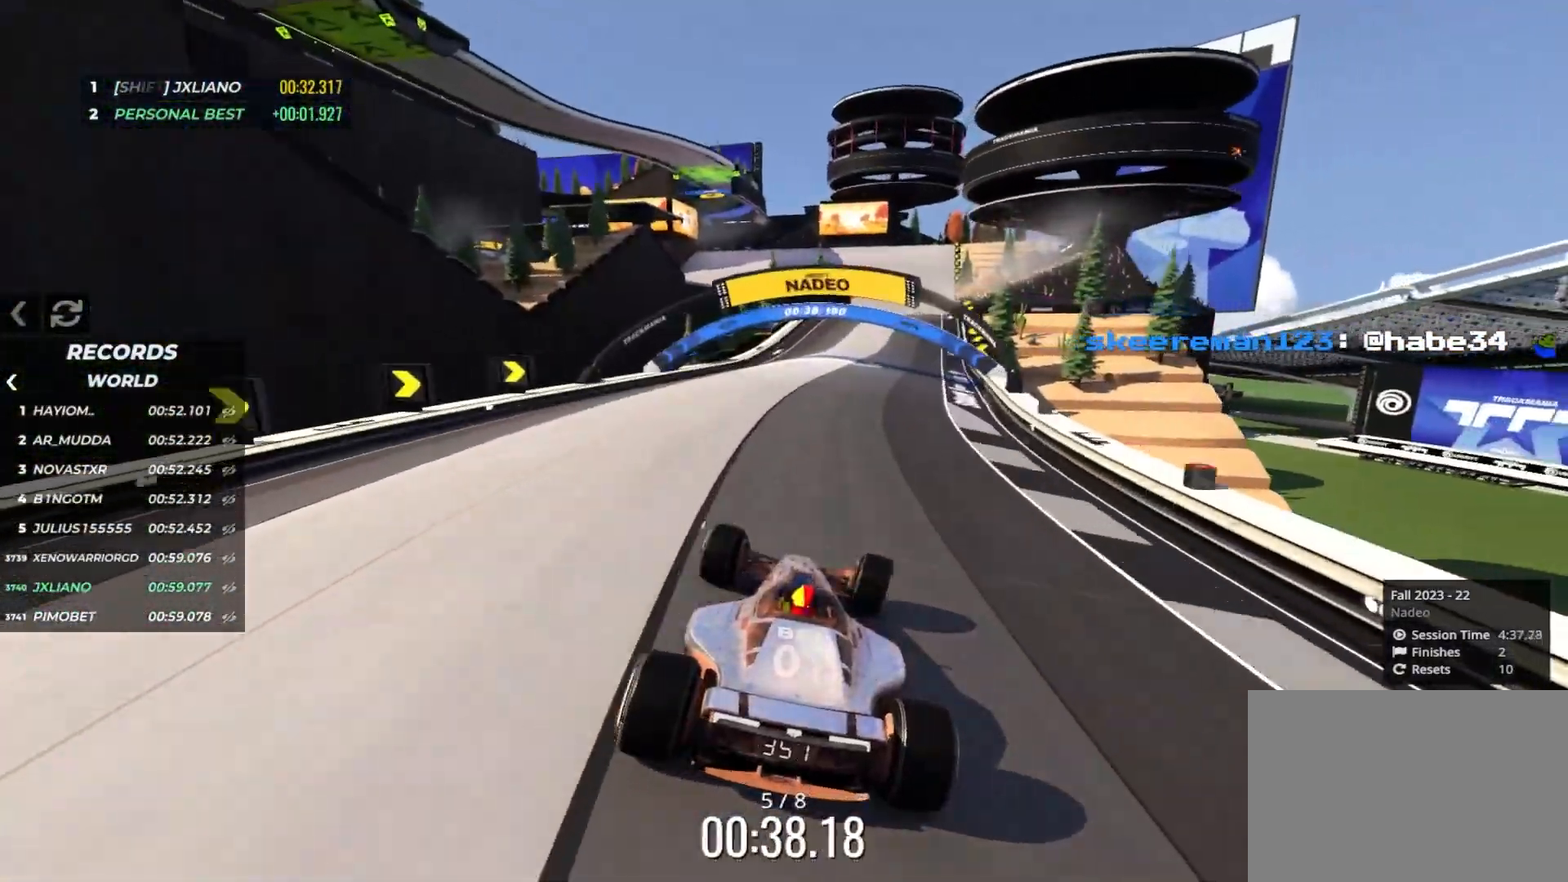
{"keys": ["up"], "events": [[100, "right", "up"]]}
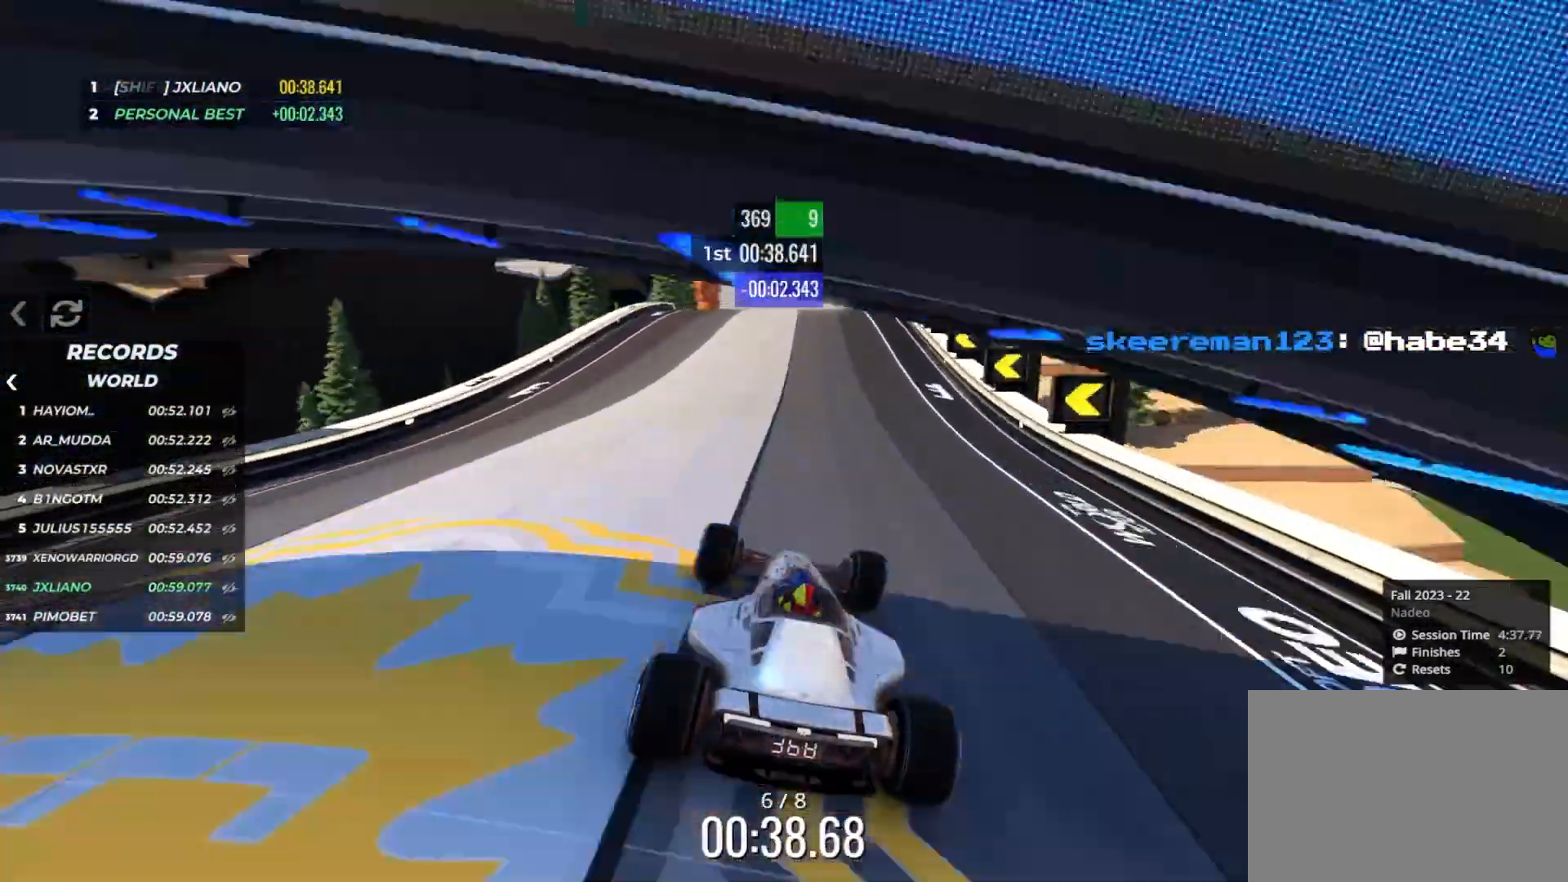
{"keys": ["up"], "events": [[83, "right", "down"], [150, "right", "up"], [333, "left", "down"], [433, "left", "up"]]}
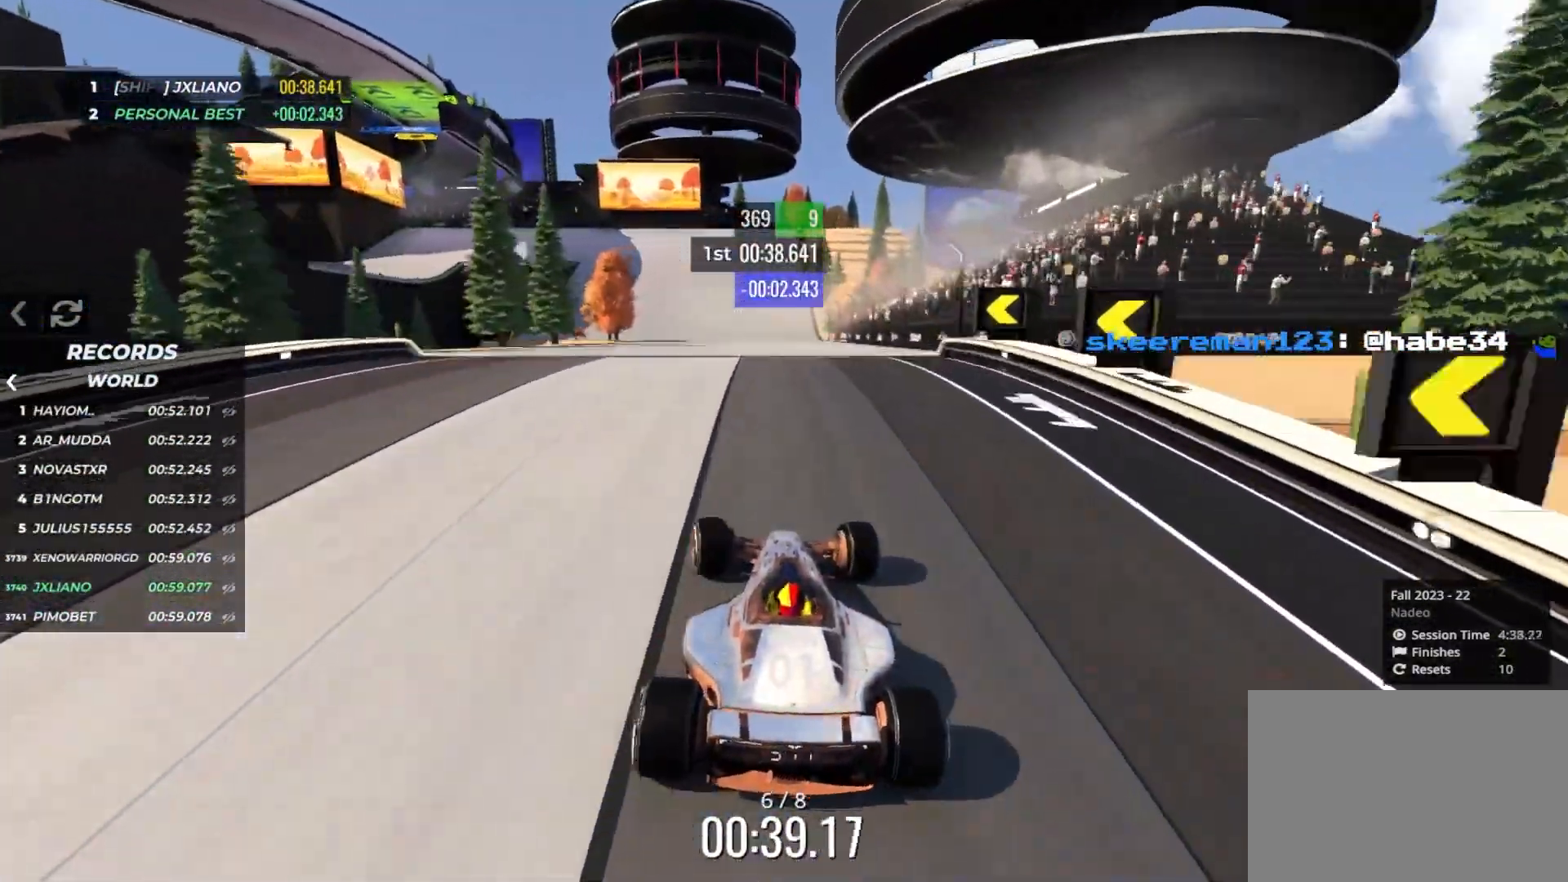
{"keys": ["left", "up"], "events": [[16, "left", "down"], [83, "left", "up"], [216, "right", "down"], [300, "left", "down"], [300, "right", "up"]]}
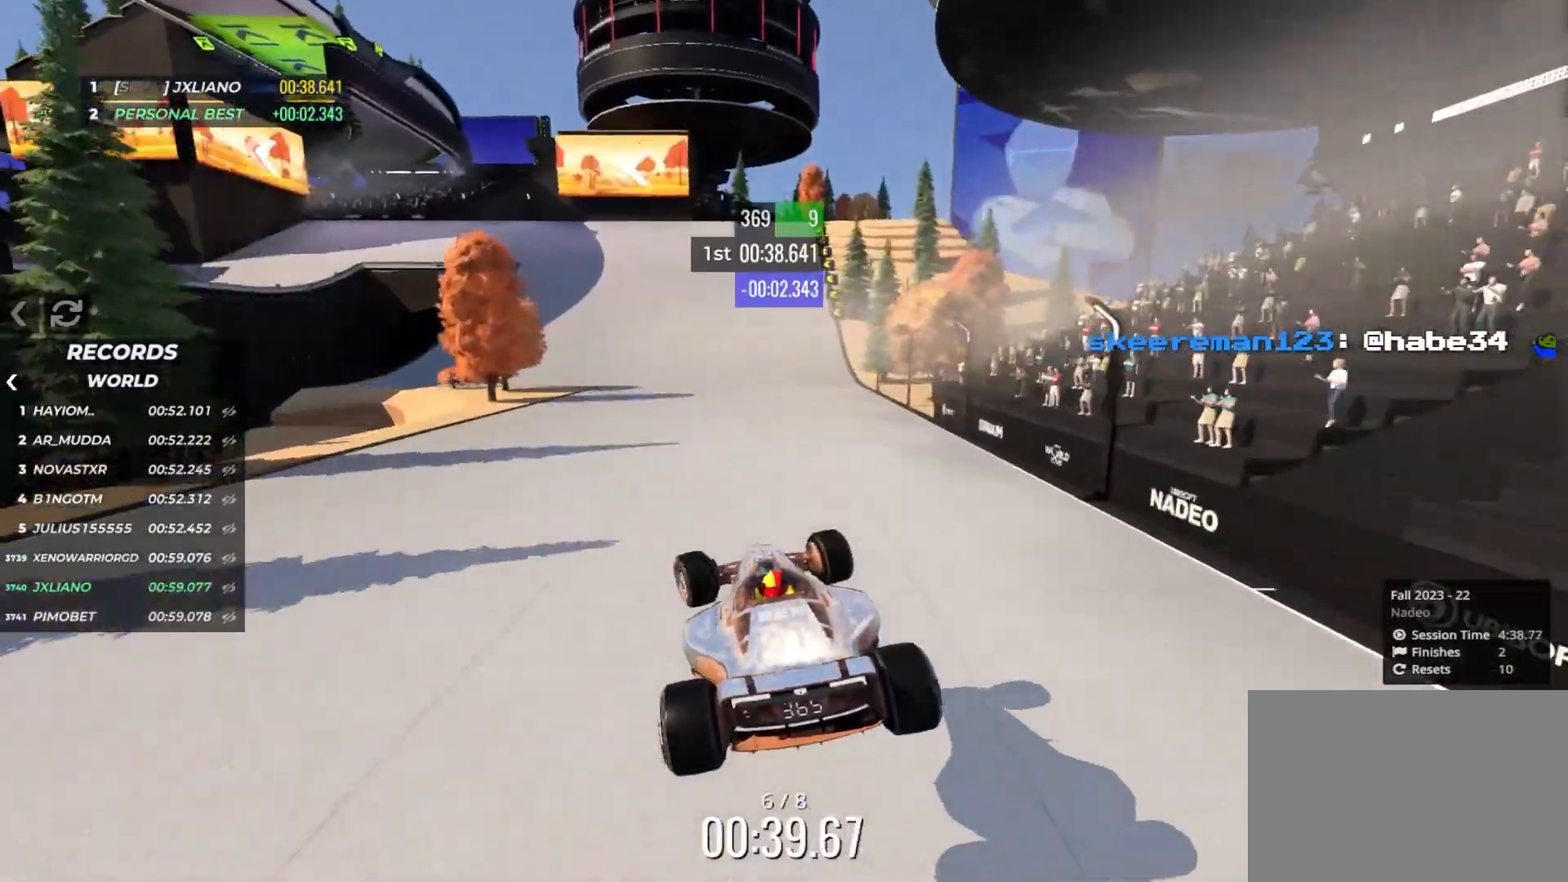
{"keys": ["down", "left", "up"], "events": [[33, "down", "down"], [150, "down", "up"], [416, "down", "down"]]}
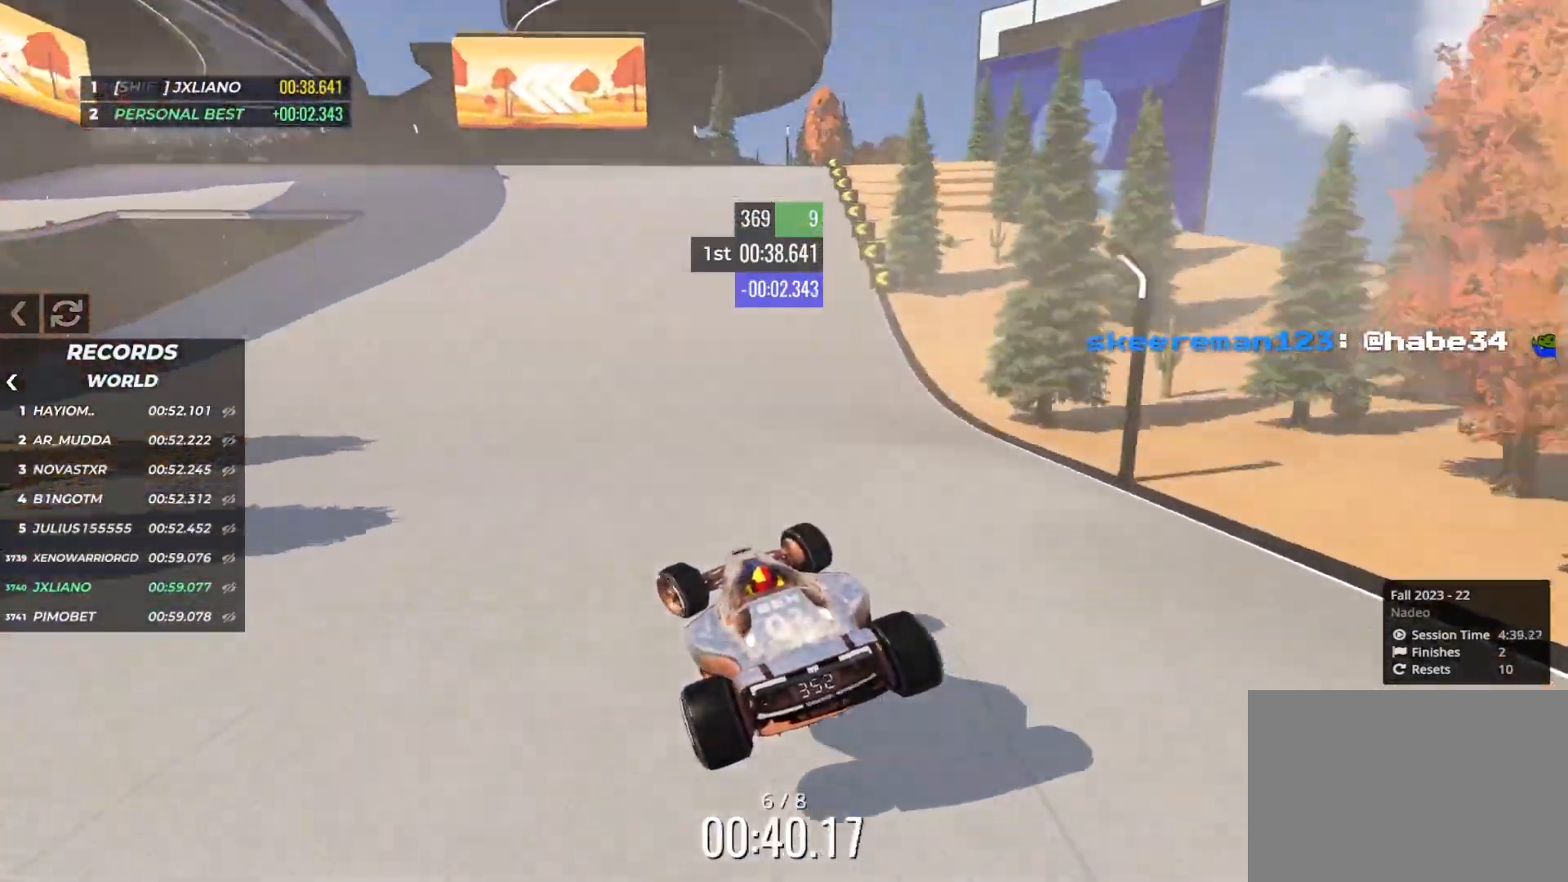
{"keys": ["down", "left", "up"], "events": []}
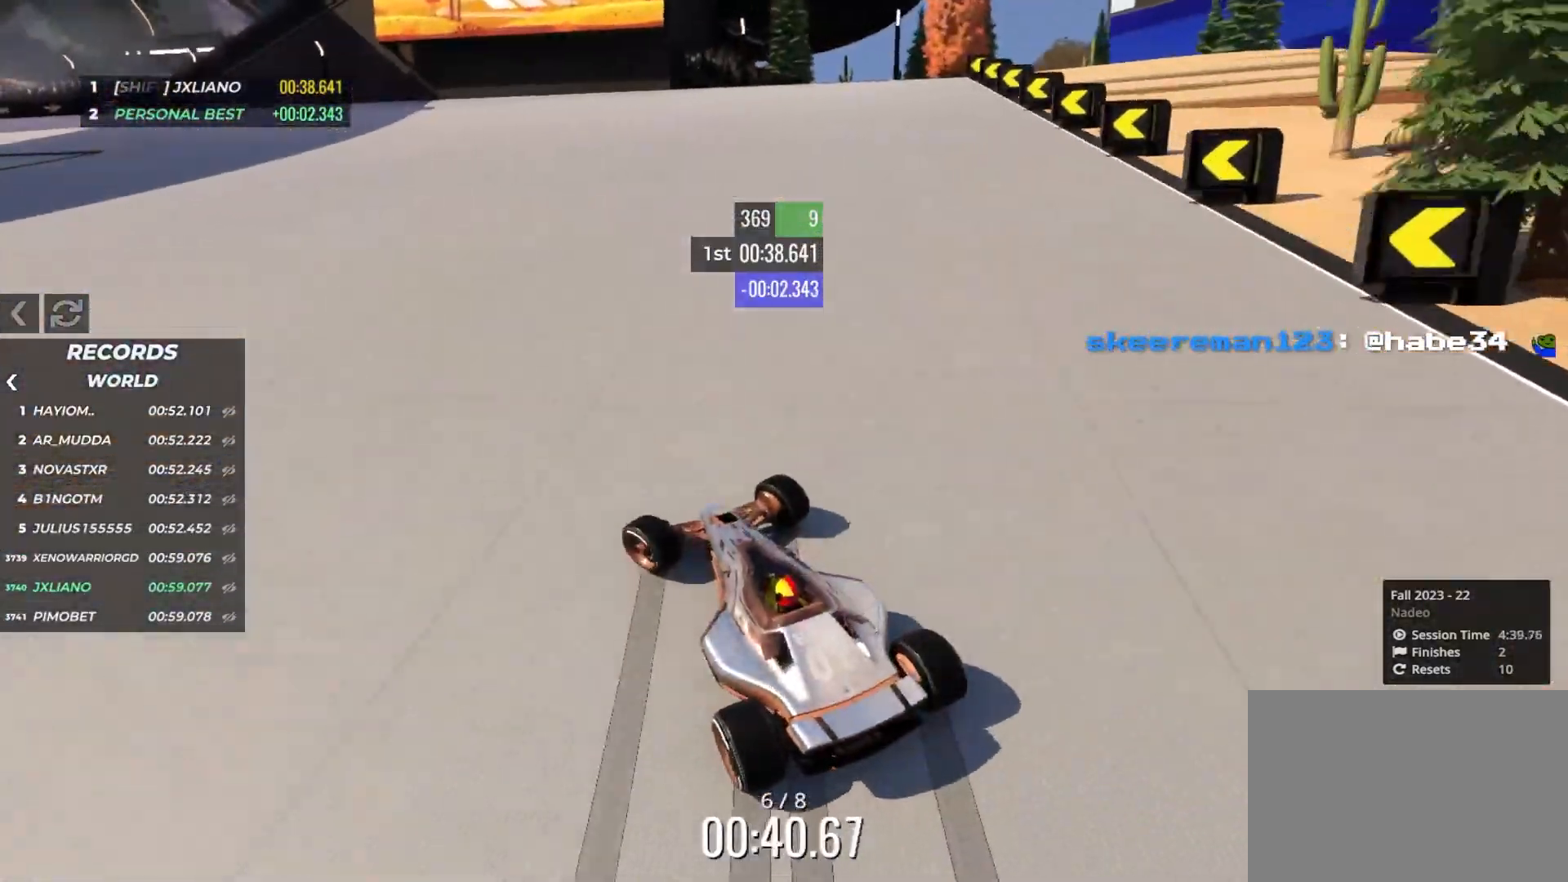
{"keys": ["left", "up"], "events": [[83, "down", "up"]]}
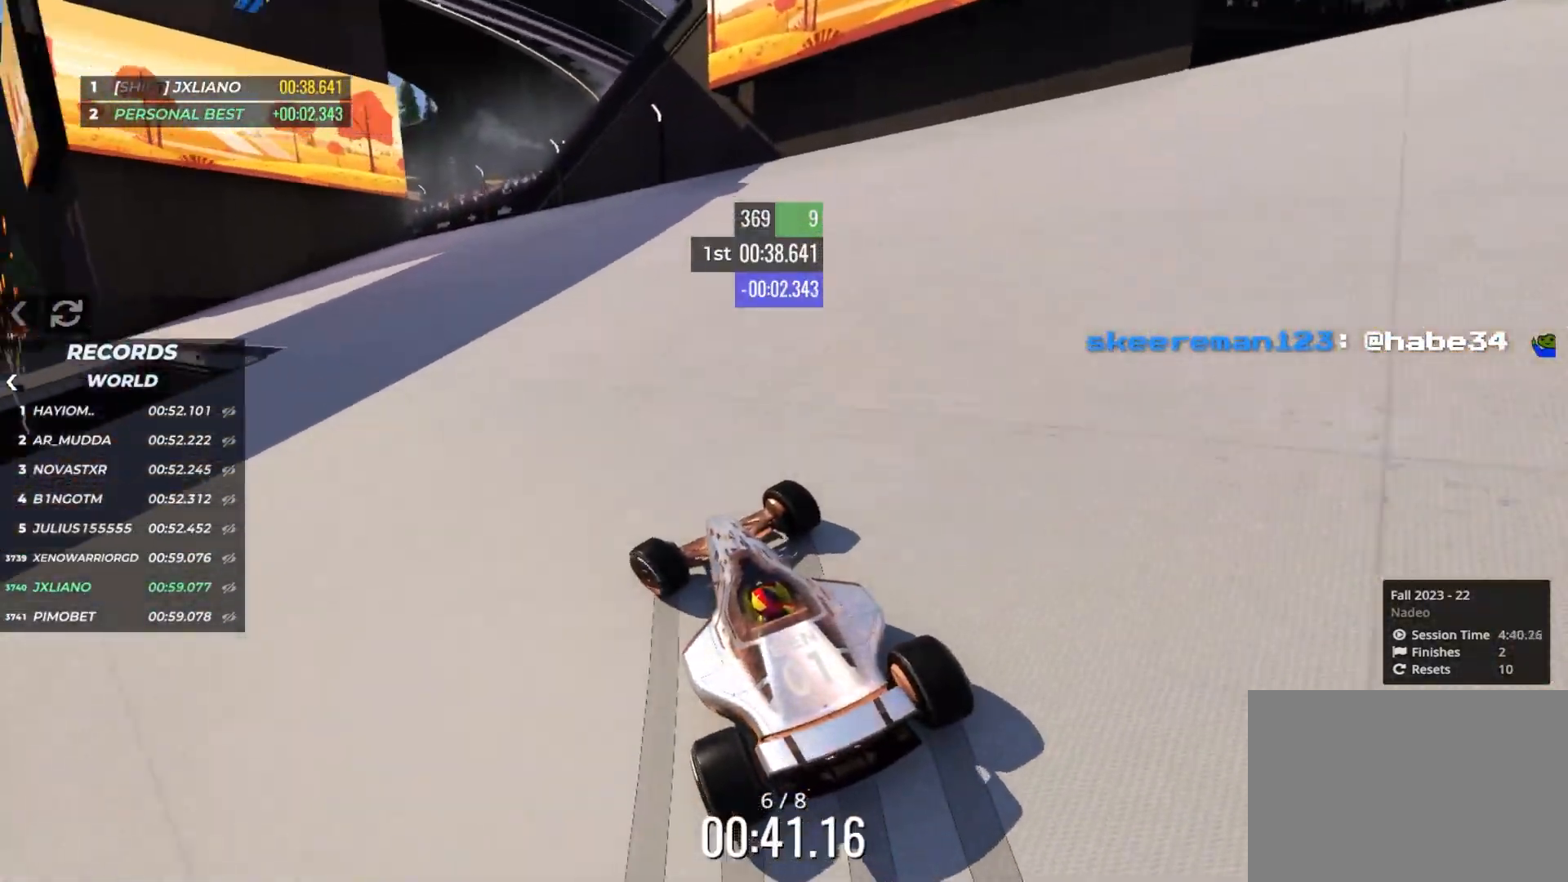
{"keys": ["left", "up"], "events": []}
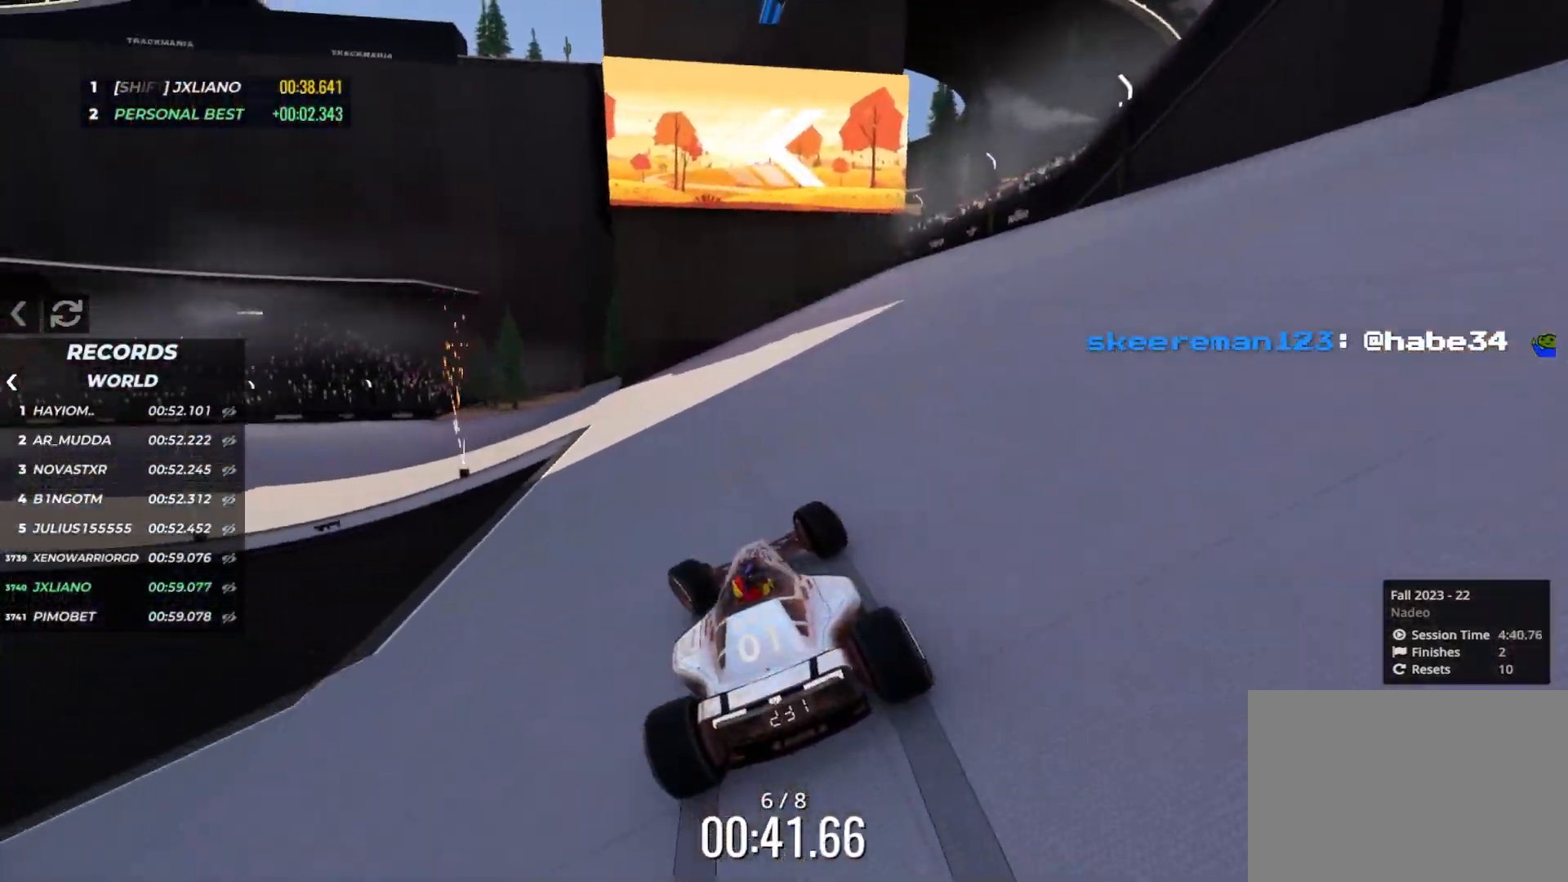
{"keys": ["left", "up"], "events": [[100, "left", "up"], [250, "left", "down"]]}
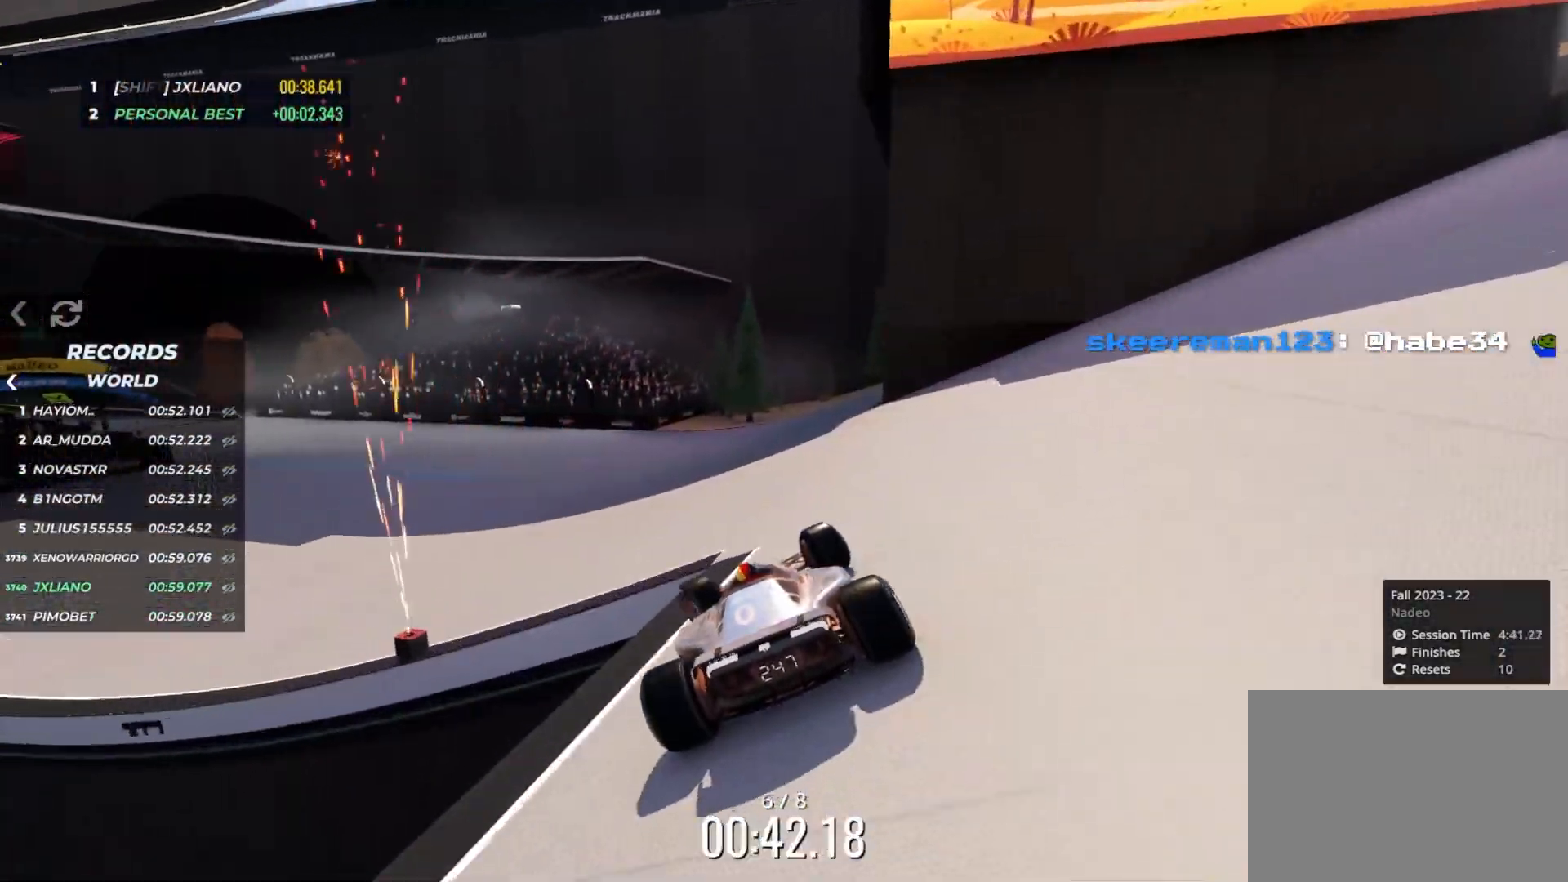
{"keys": ["left", "up"], "events": [[450, "left", "up"], [500, "left", "down"]]}
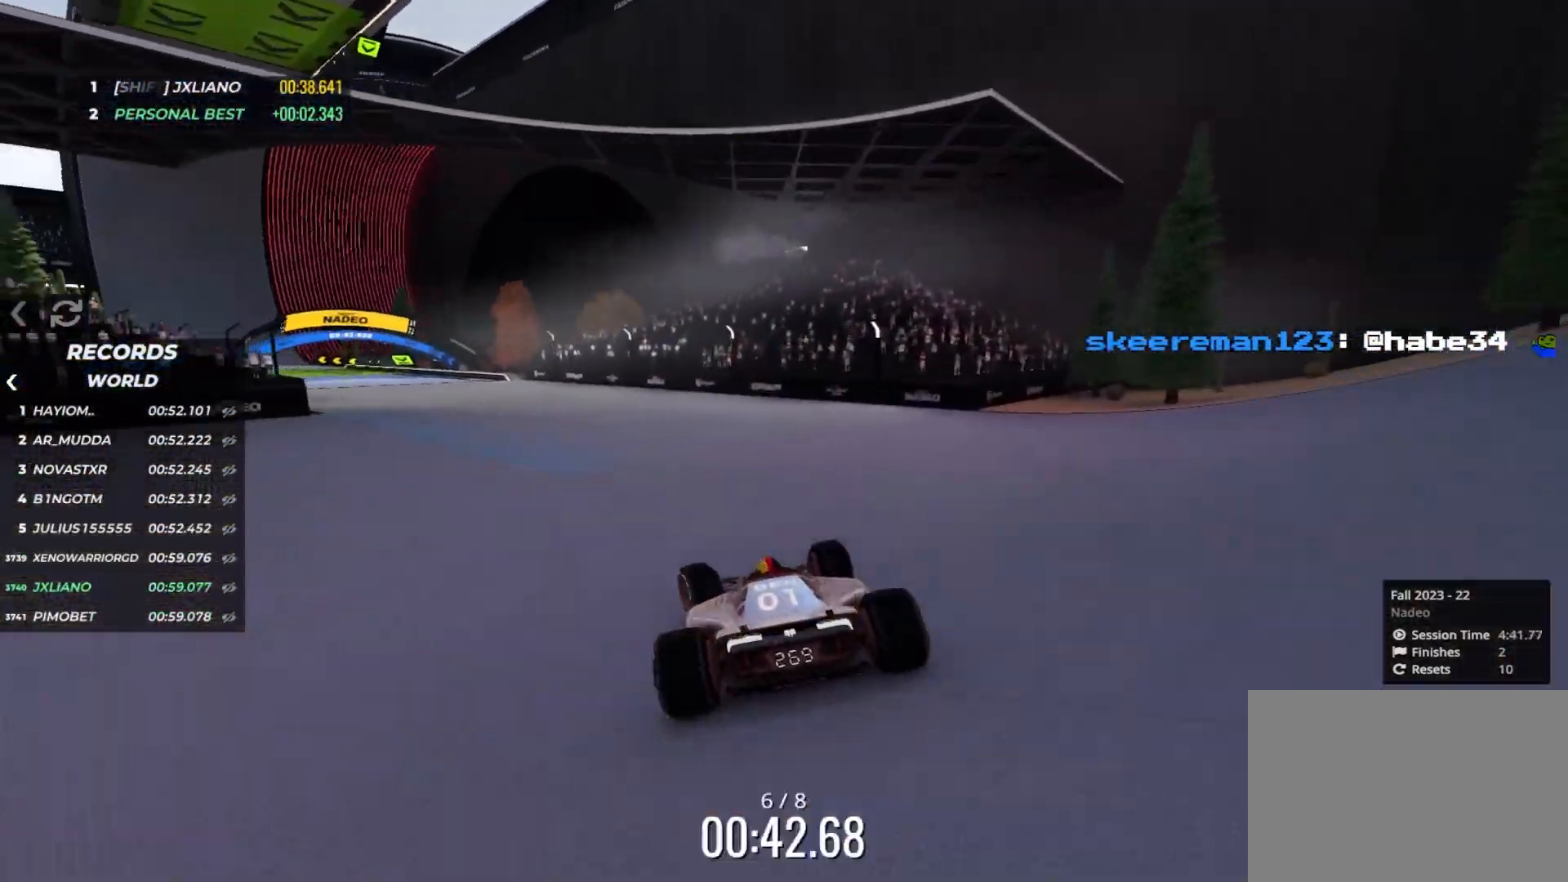
{"keys": ["left", "up"], "events": [[416, "left", "up"], [483, "left", "down"]]}
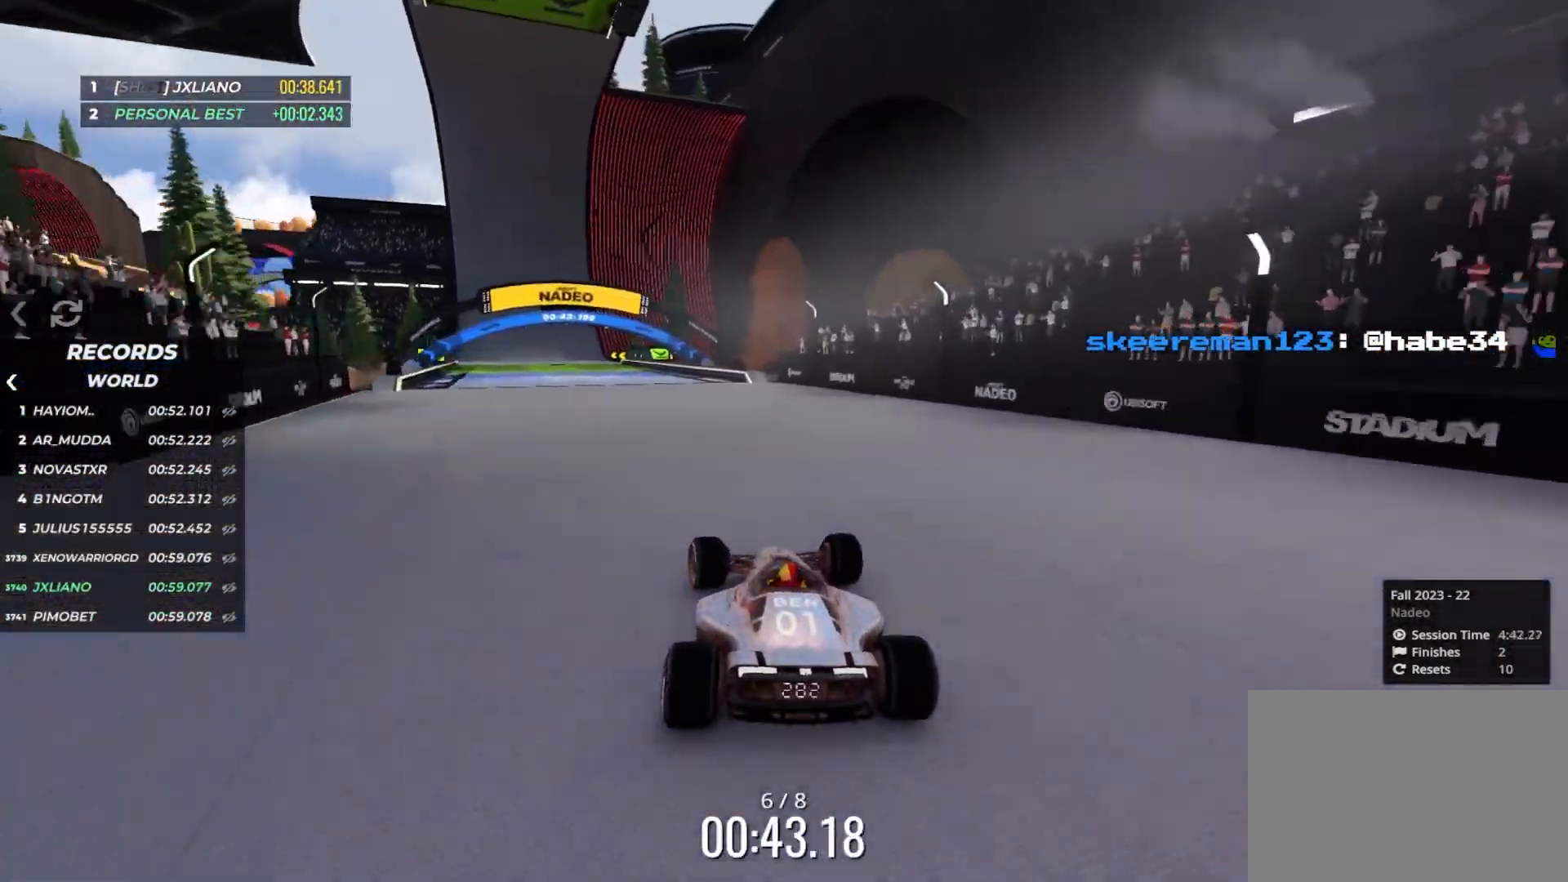
{"keys": ["left", "up"], "events": [[116, "left", "up"], [216, "left", "down"], [316, "left", "up"], [416, "left", "down"]]}
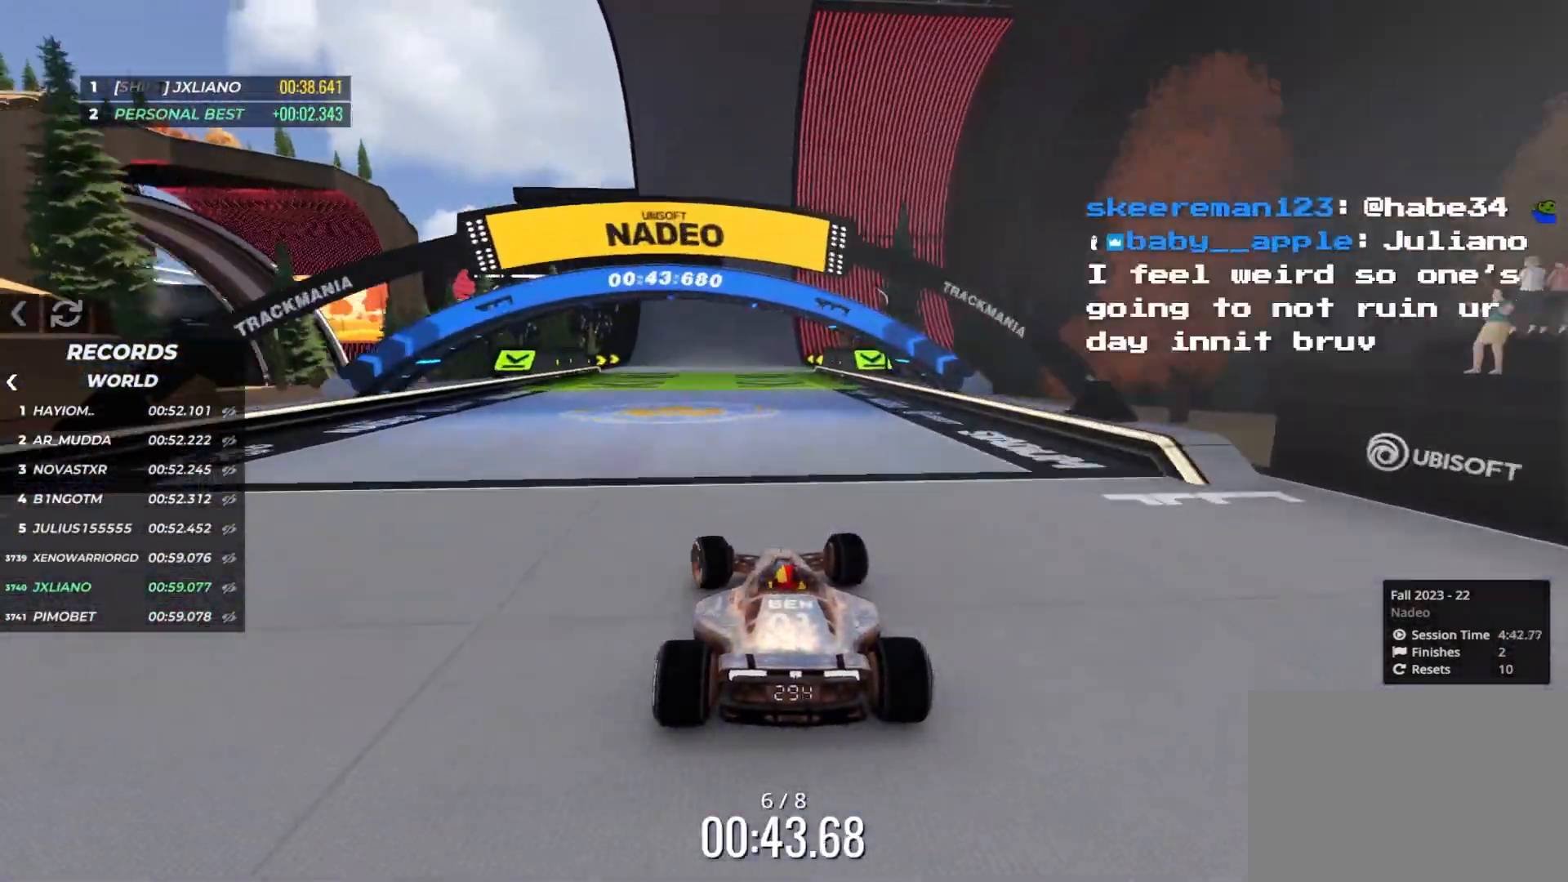
{"keys": ["up"], "events": [[16, "left", "up"]]}
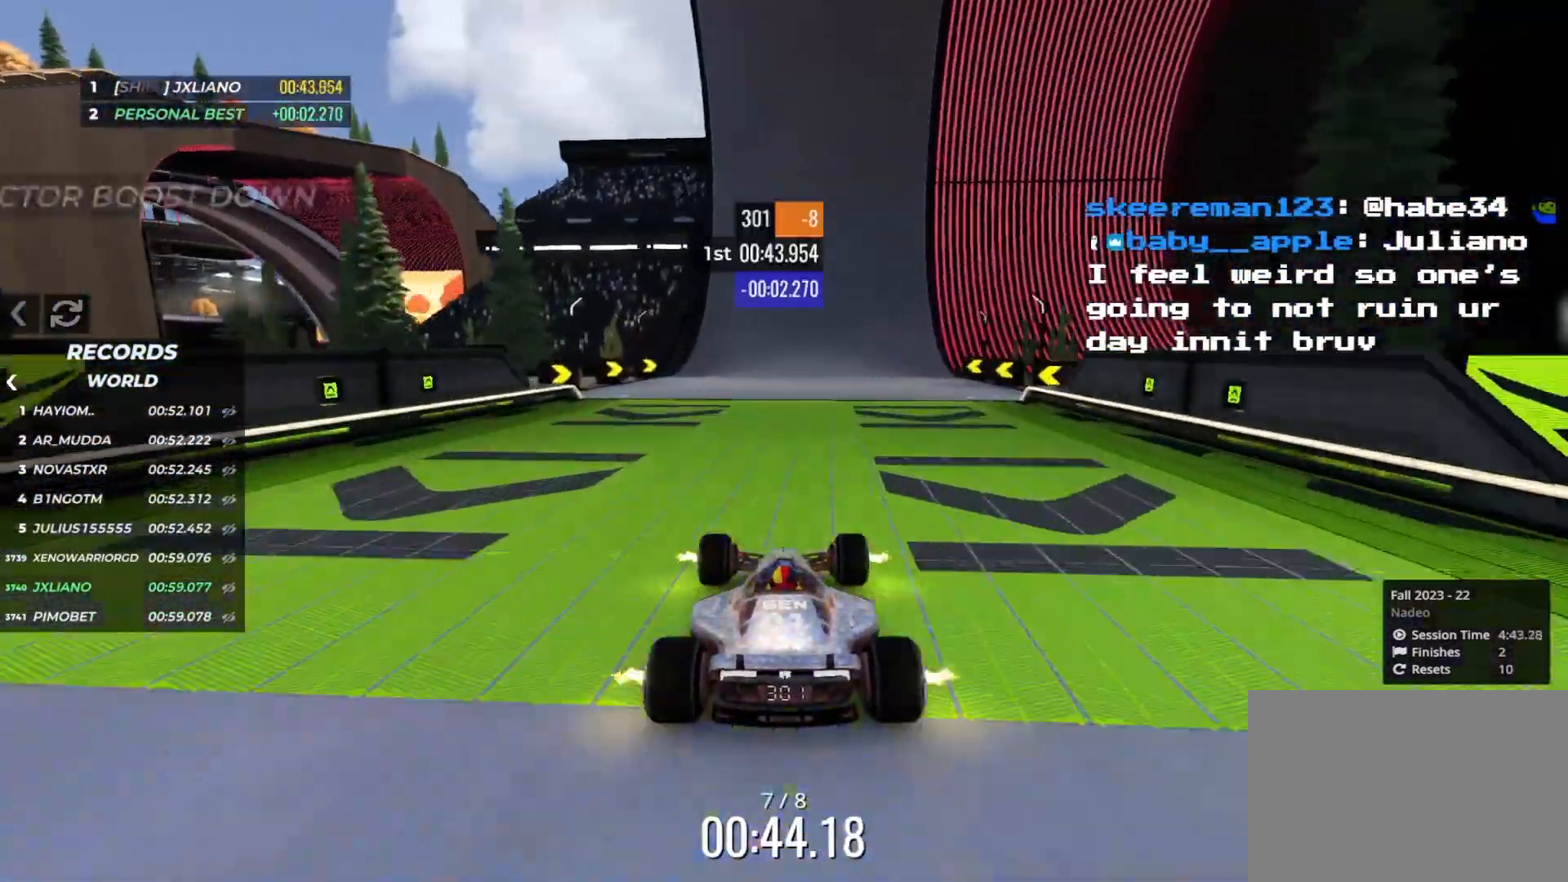
{"keys": ["up"], "events": [[50, "right", "down"], [100, "right", "up"]]}
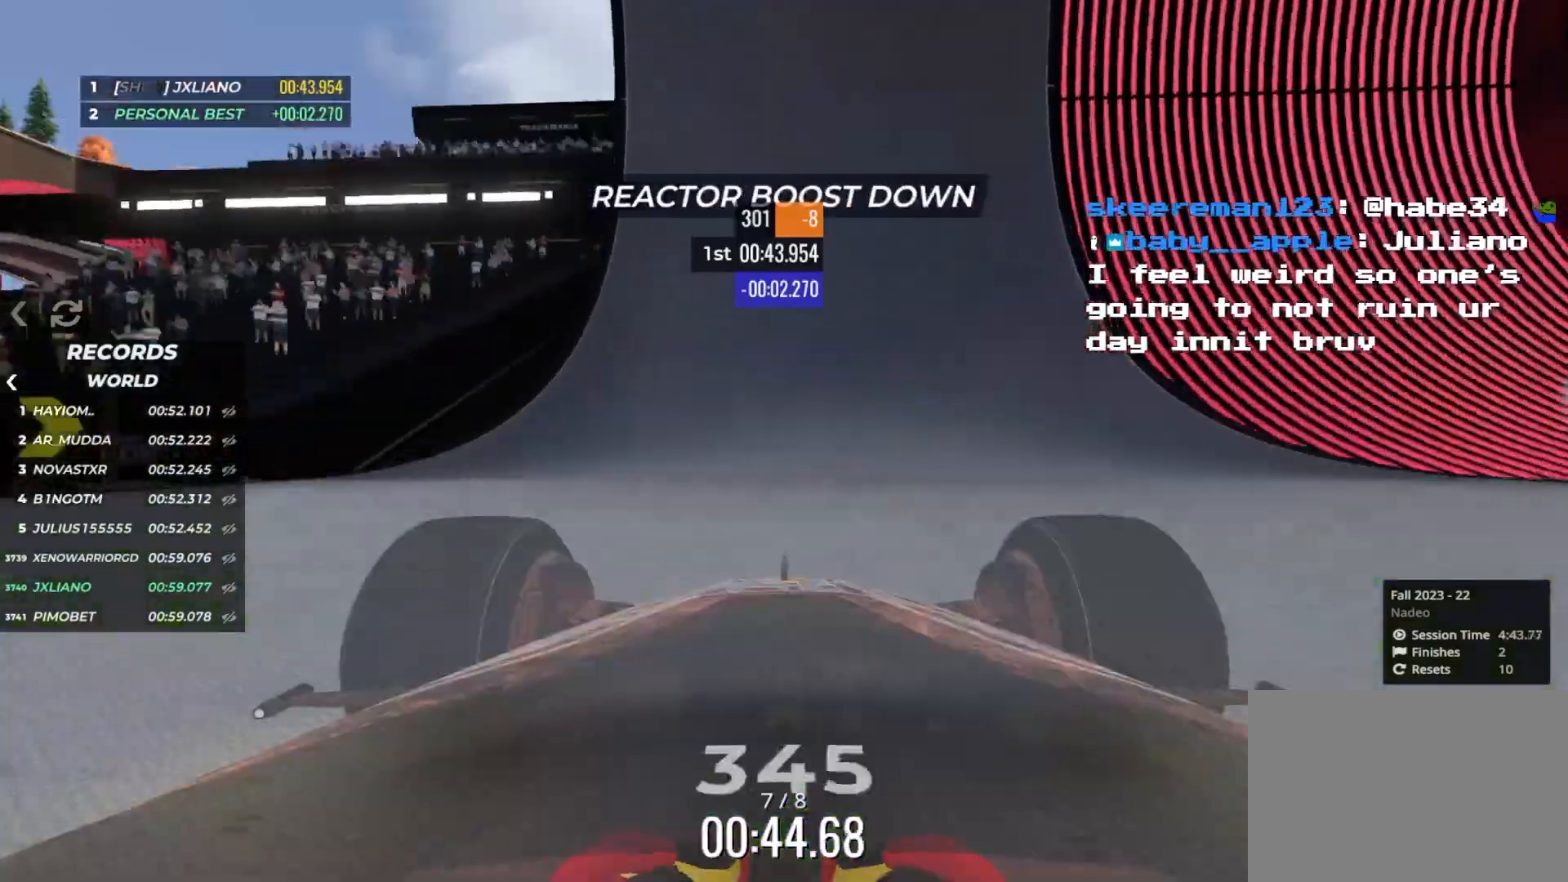
{"keys": ["up"], "events": [[216, "right", "down"], [250, "right", "up"]]}
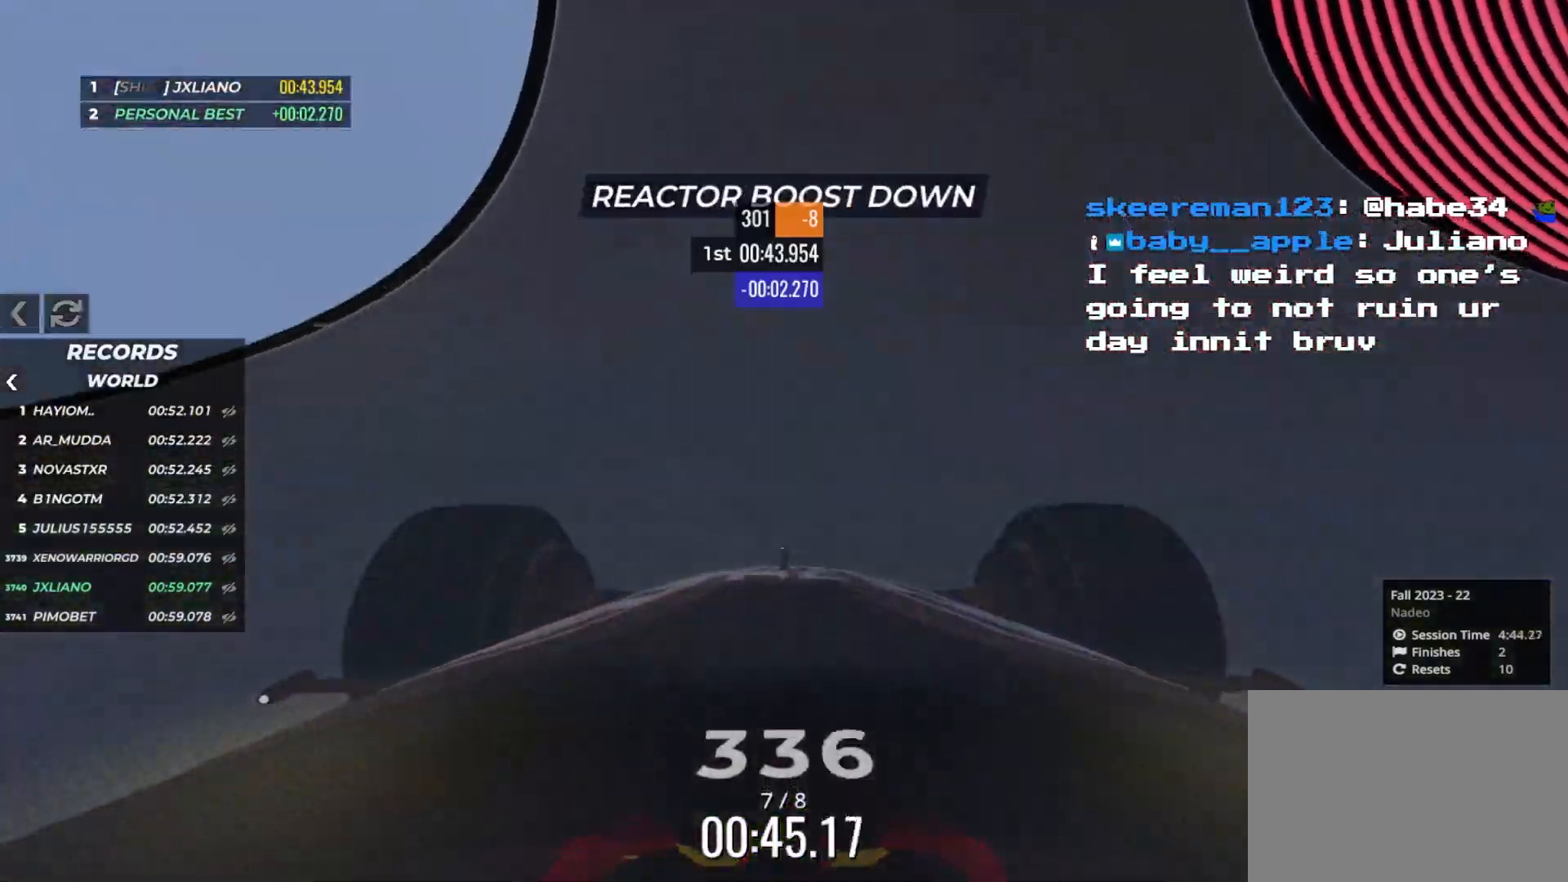
{"keys": ["up"], "events": []}